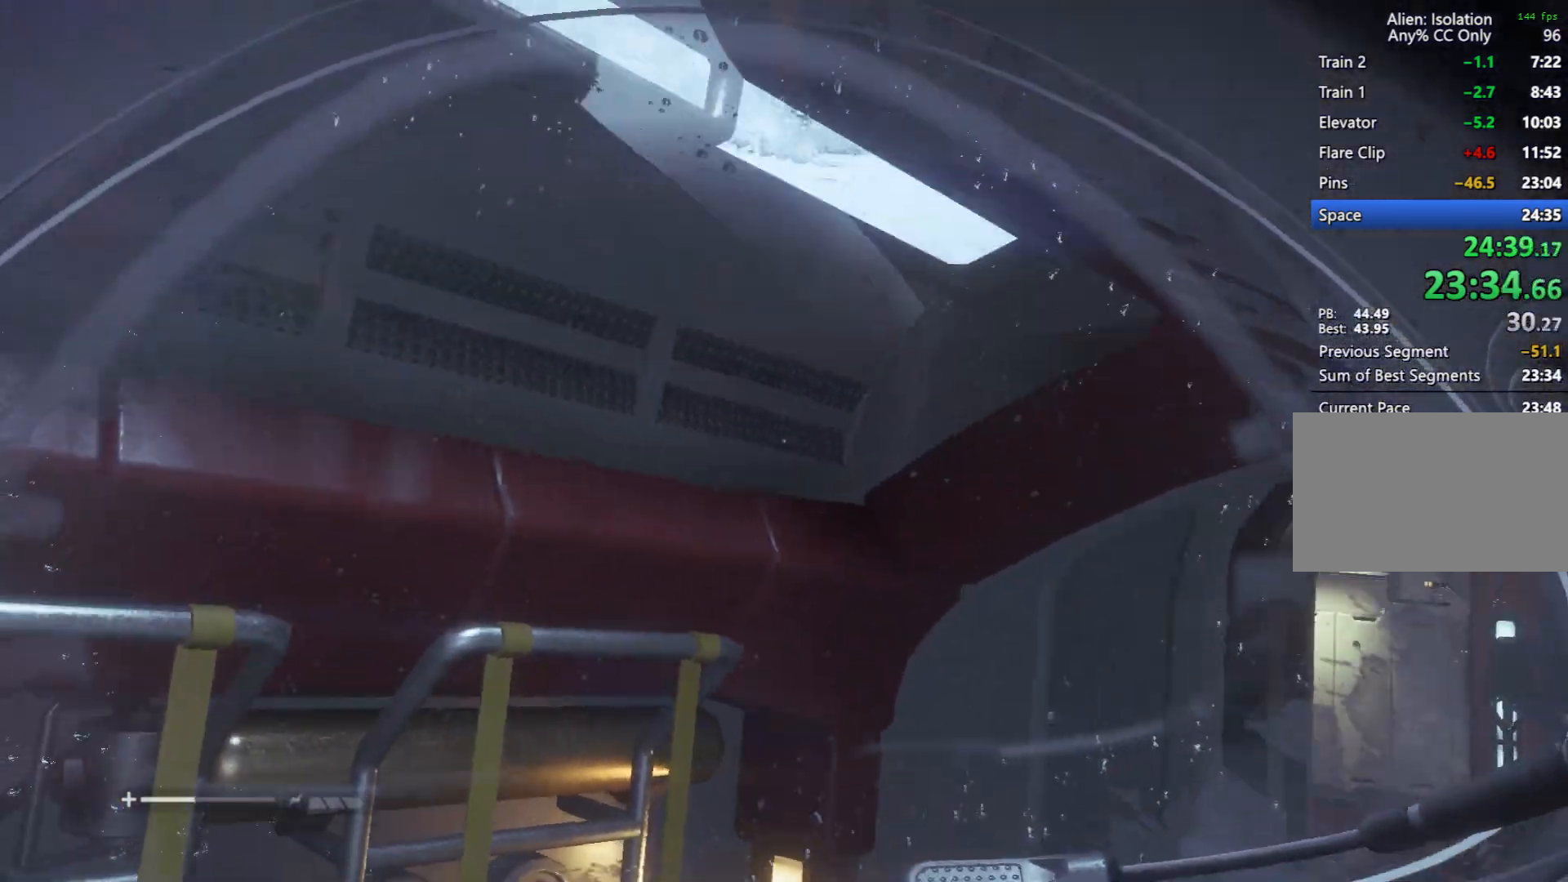
Gameplay with keyboard and mouse; each line is a JSON object with the keys and mouse buttons held at the frame after it. "events" lists presses ("down") and releases ("up") of "1", "2", "3", "4", "5", "6", "a", "alt", "c", "caps_lock", "ctrl", "d", "e", "f", "q", "r", "s", "shift", "space", "tab", "w", "x", "z", "mouse_left", "mouse_wheel" and "mouse_right" between this image and that frame as [ms after this image, input, new state], when the widget could be followed in between. "mouse_left", "mouse_wheel", "mouse_right" = the "left", "wheel", "right" buttons of the "mouse" list. No other keys are recorded. "wheel" means that the mouse wheel is clicked or scrolled. Mouse movement is not recorded.
{"keys": ["d"], "mouse": [], "events": [[50, "a", "down"], [100, "d", "up"], [133, "a", "up"], [133, "s", "up"], [183, "d", "down"], [283, "s", "down"], [333, "a", "down"], [333, "d", "up"], [367, "s", "up"], [417, "a", "up"], [417, "d", "down"]]}
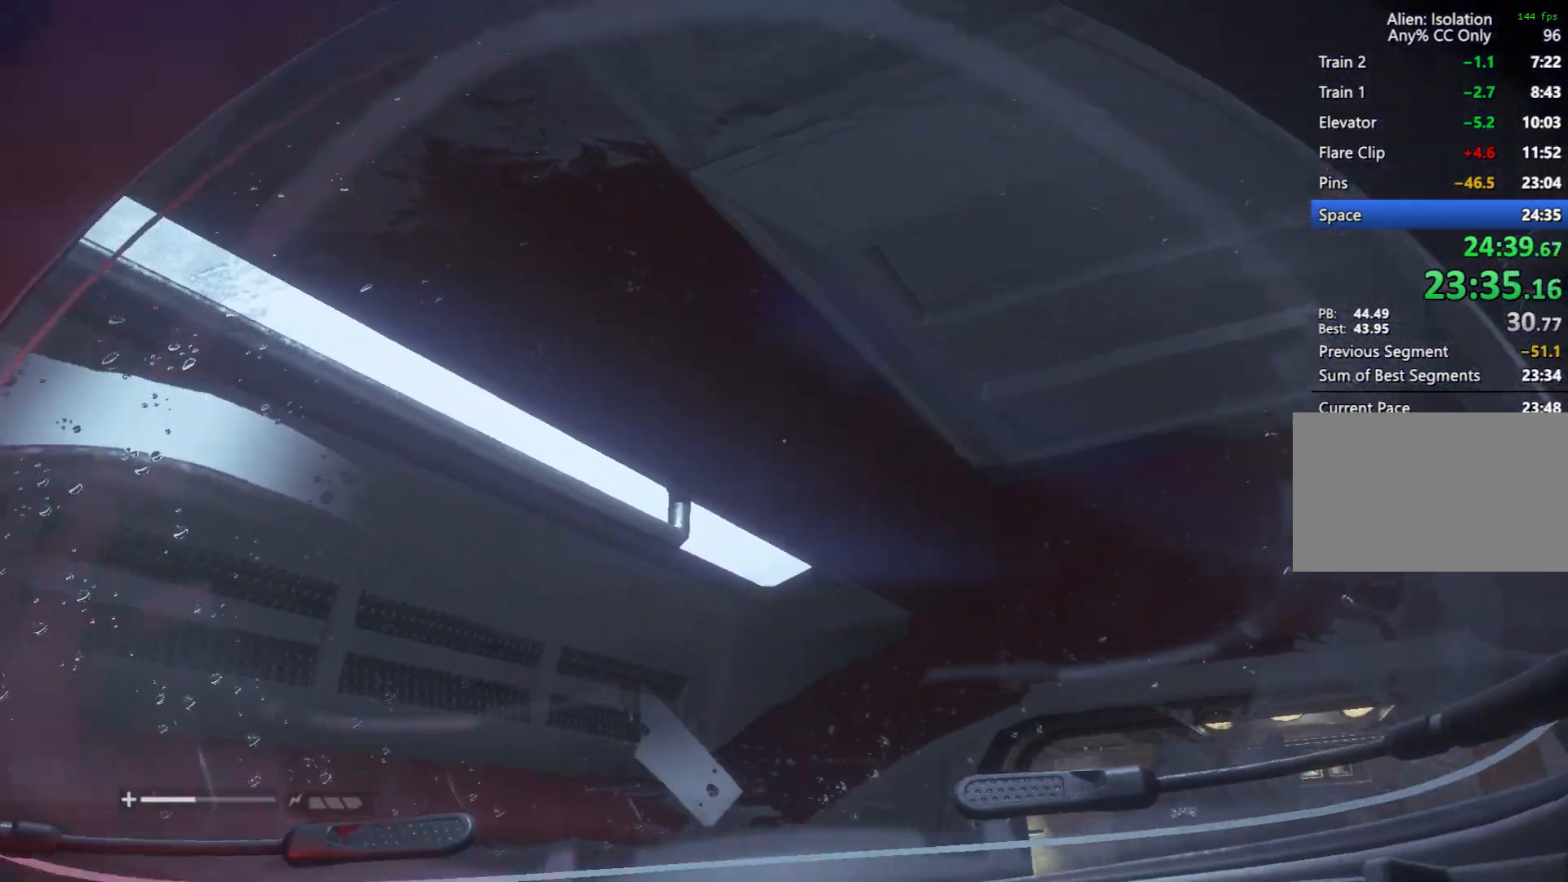
{"keys": ["d", "s"], "mouse": [], "events": [[17, "a", "down"], [17, "s", "down"], [67, "d", "up"], [117, "s", "up"], [150, "a", "up"], [200, "d", "down"], [250, "s", "down"], [300, "a", "down"], [300, "d", "up"], [350, "s", "up"], [400, "a", "up"], [433, "d", "down"], [483, "s", "down"]]}
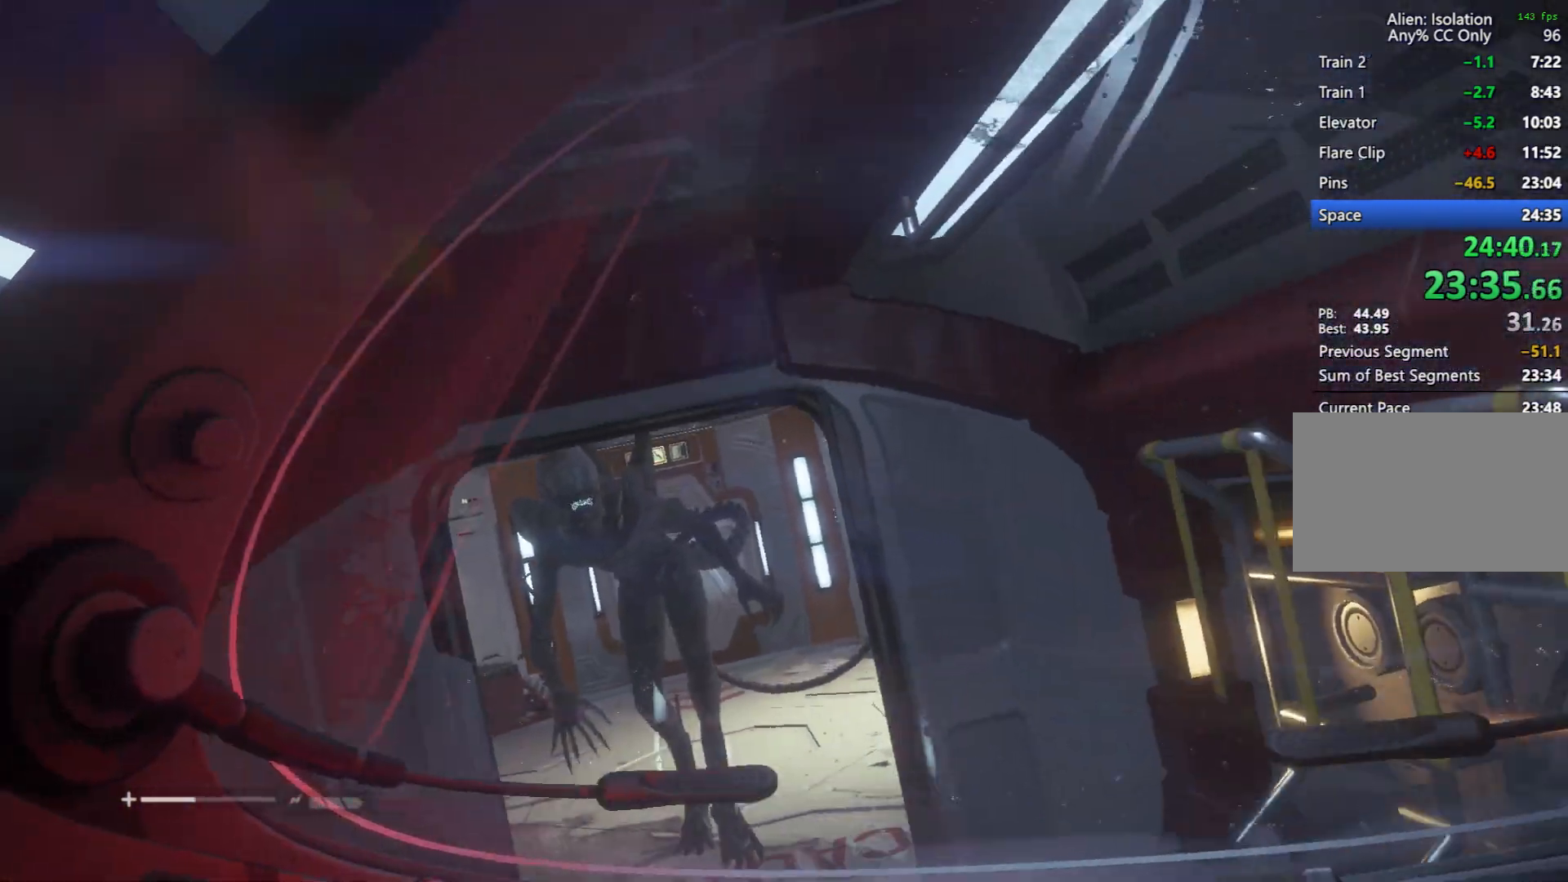
{"keys": ["d", "s"], "mouse": [], "events": [[33, "a", "down"], [83, "d", "up"], [133, "a", "up"], [133, "s", "up"], [183, "d", "down"], [267, "a", "down"], [267, "s", "down"], [317, "d", "up"], [350, "a", "up"], [350, "s", "up"], [450, "d", "down"], [500, "s", "down"]]}
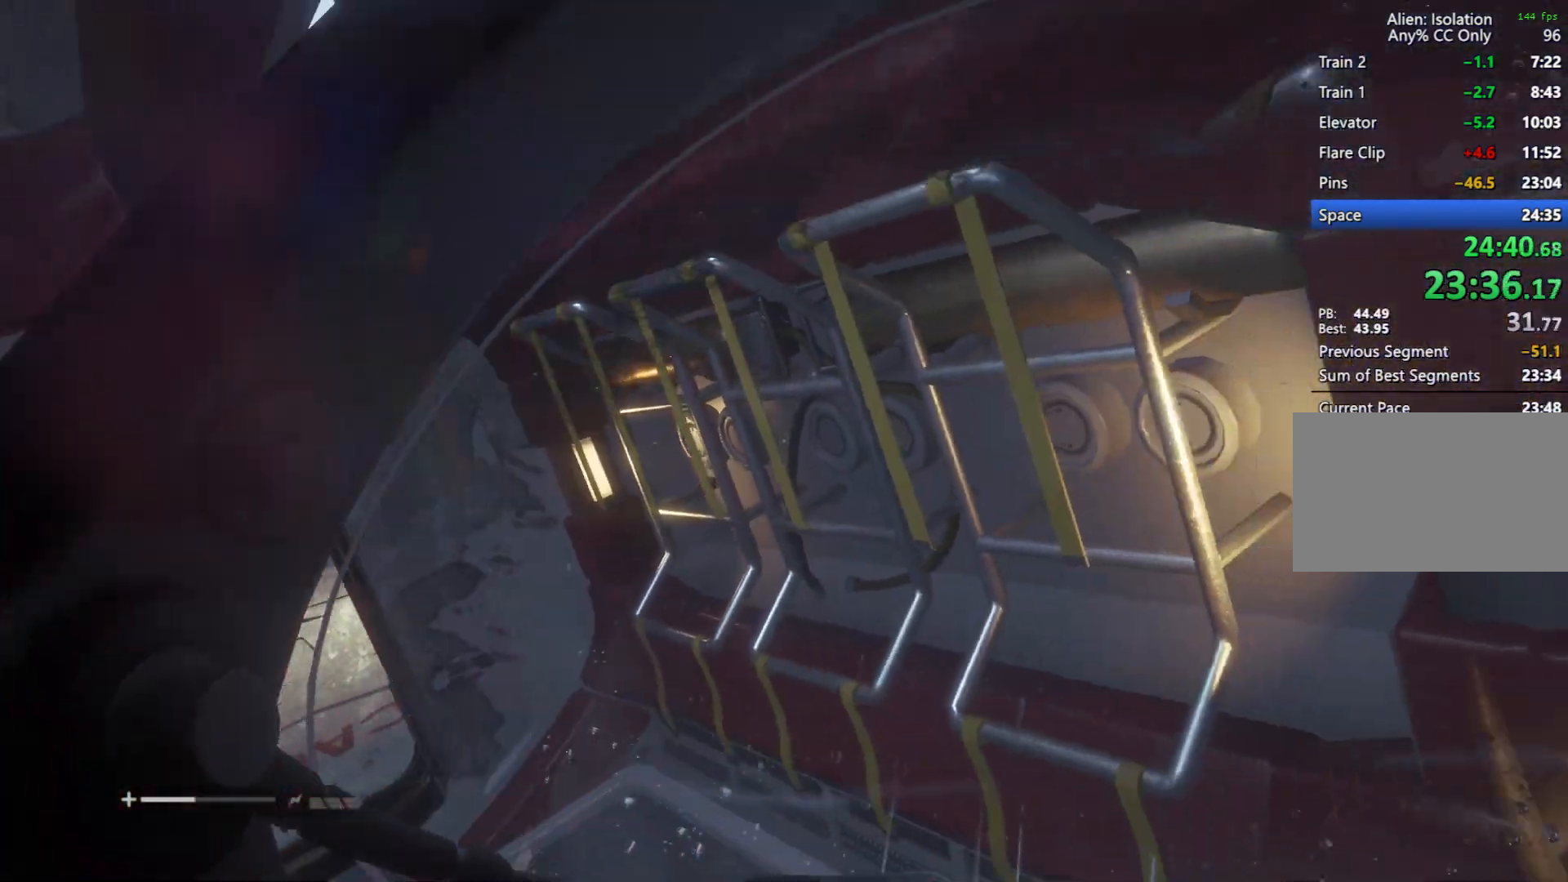
{"keys": ["a", "d", "s"], "mouse": [], "events": [[50, "a", "down"], [50, "d", "up"], [100, "s", "up"], [133, "a", "up"], [133, "d", "down"], [233, "a", "down"], [233, "s", "down"], [283, "d", "up"], [333, "s", "up"], [383, "a", "up"], [383, "d", "down"], [467, "a", "down"], [467, "s", "down"]]}
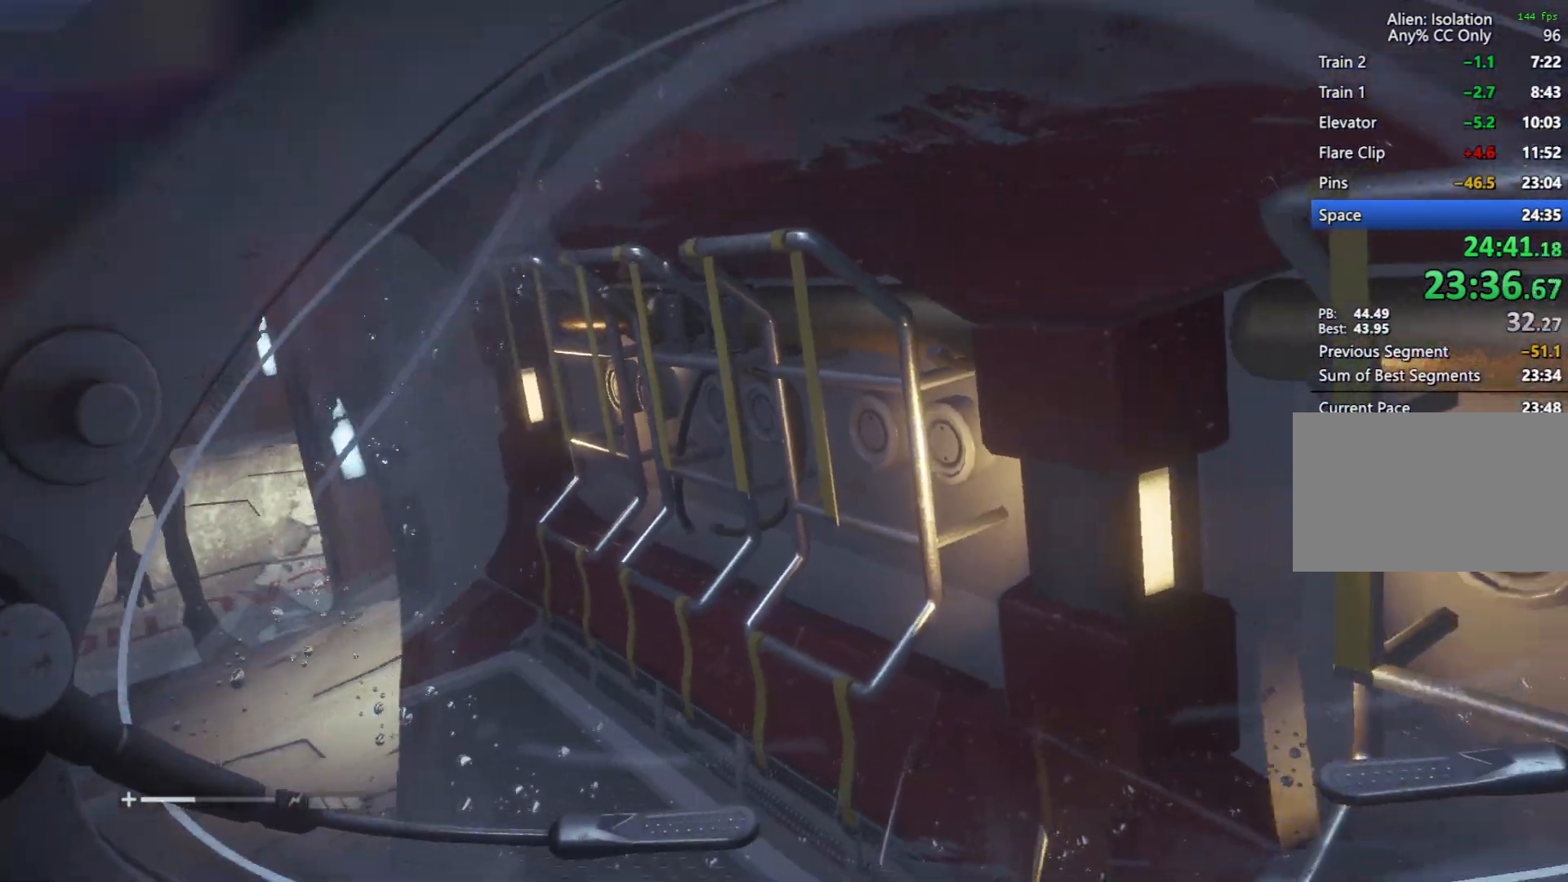
{"keys": ["a"], "mouse": [], "events": [[17, "d", "up"], [67, "a", "up"], [117, "d", "down"], [117, "s", "up"], [150, "s", "down"], [200, "a", "down"], [250, "d", "up"], [300, "a", "up"], [300, "s", "up"], [350, "d", "down"], [383, "s", "down"], [433, "a", "down"], [483, "d", "up"], [483, "s", "up"]]}
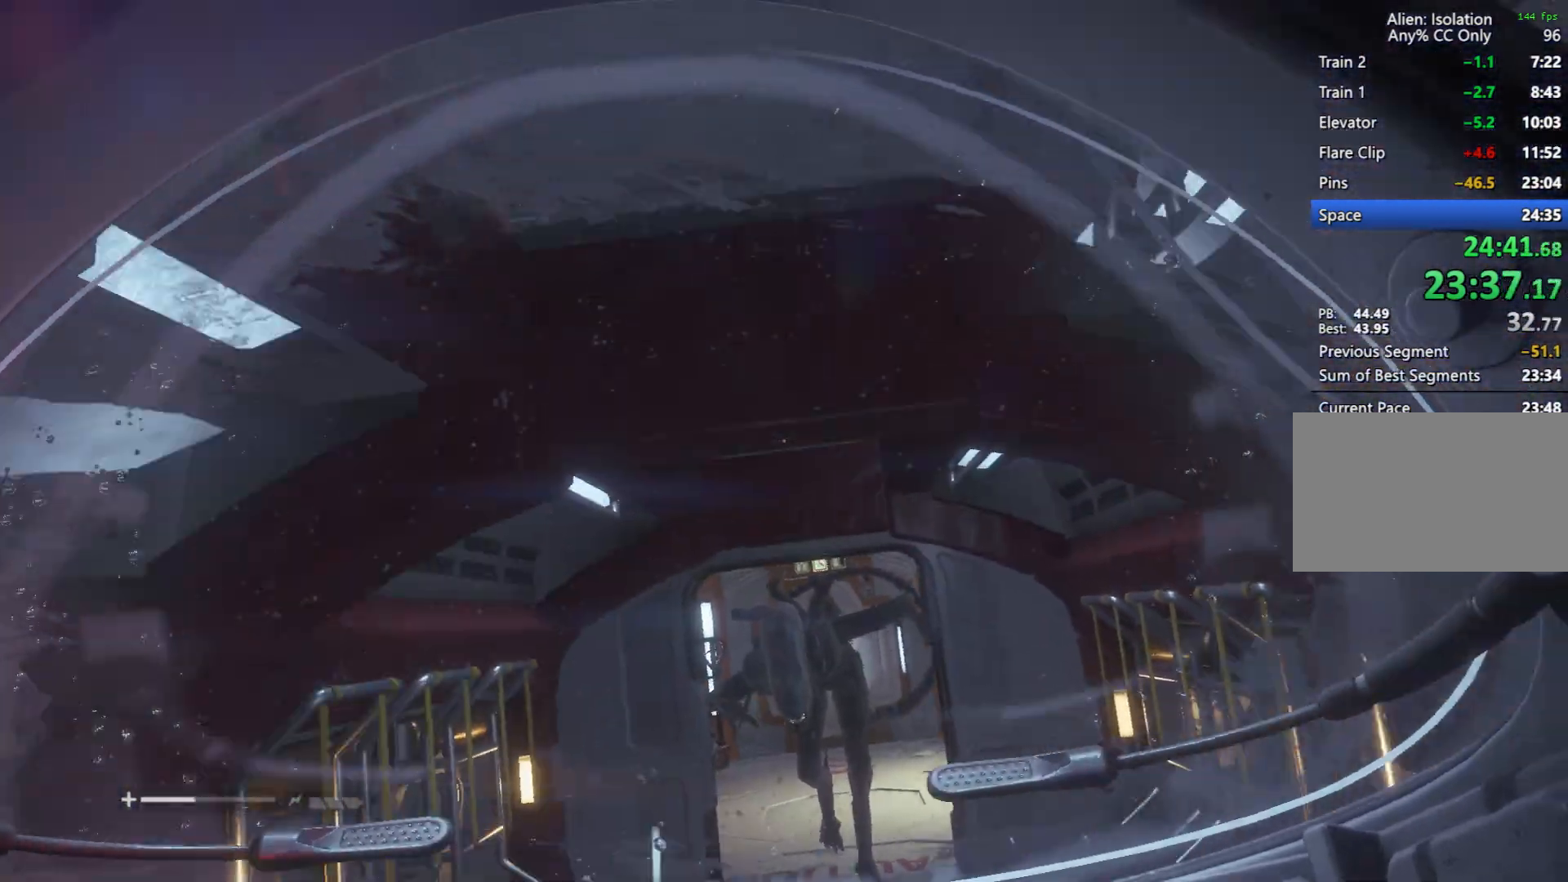
{"keys": [], "mouse": [], "events": [[33, "a", "up"], [83, "d", "down"], [117, "s", "down"], [167, "a", "down"], [217, "d", "up"], [267, "a", "up"], [267, "s", "up"], [317, "d", "down"], [350, "s", "down"], [417, "a", "down"], [450, "d", "up"], [500, "a", "up"], [500, "s", "up"]]}
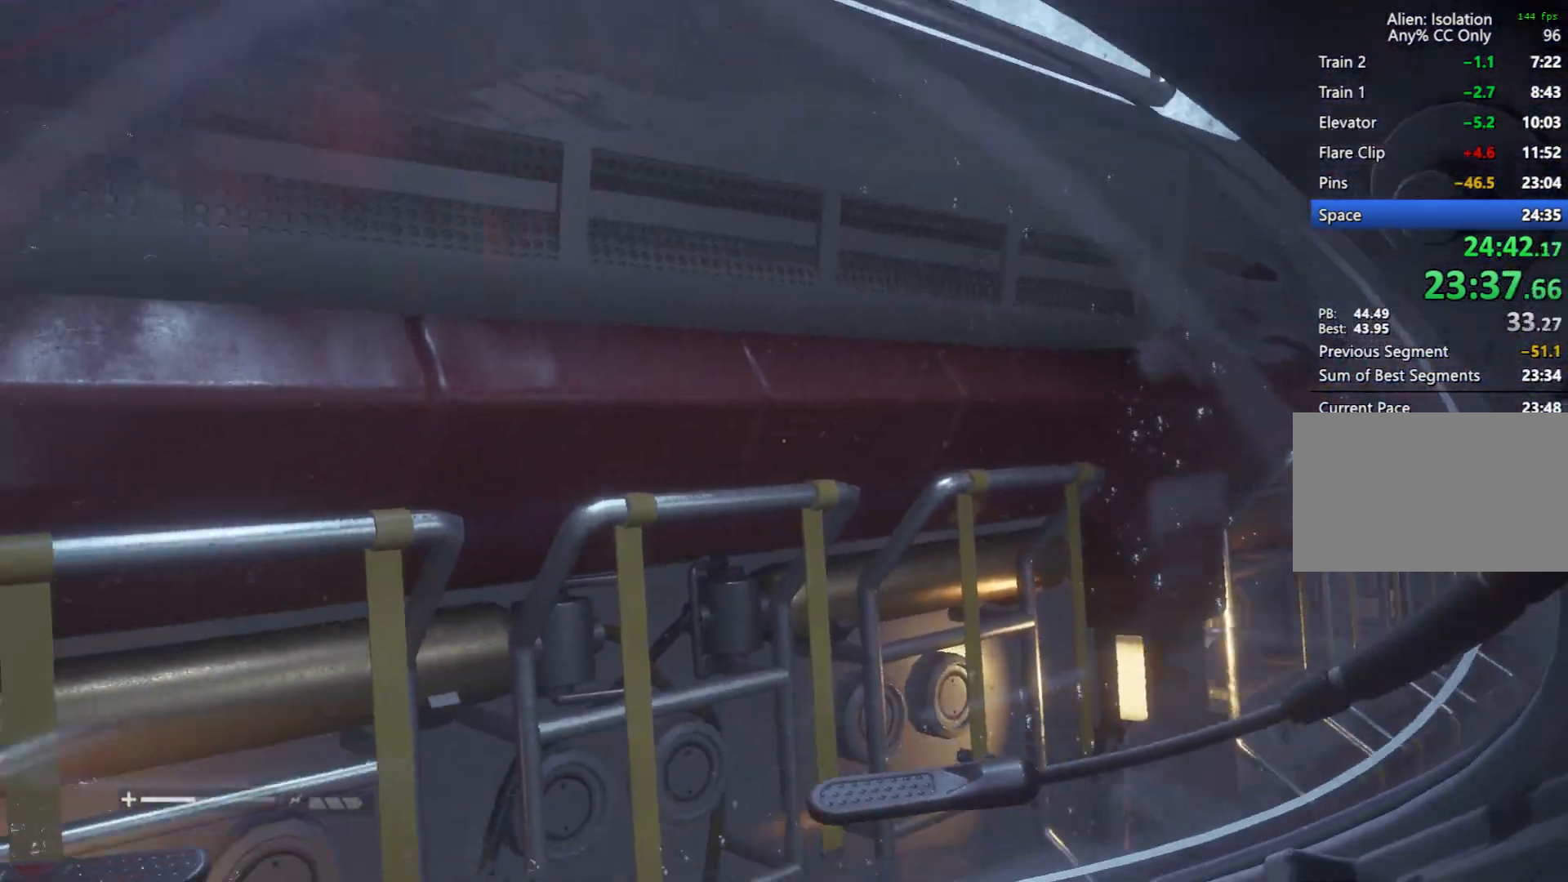
{"keys": [], "mouse": [], "events": [[50, "d", "down"], [133, "a", "down"], [133, "s", "down"], [200, "d", "up"], [233, "a", "up"], [233, "s", "up"], [283, "d", "down"], [333, "s", "down"], [367, "a", "down"], [417, "d", "up"], [467, "a", "up"], [467, "s", "up"]]}
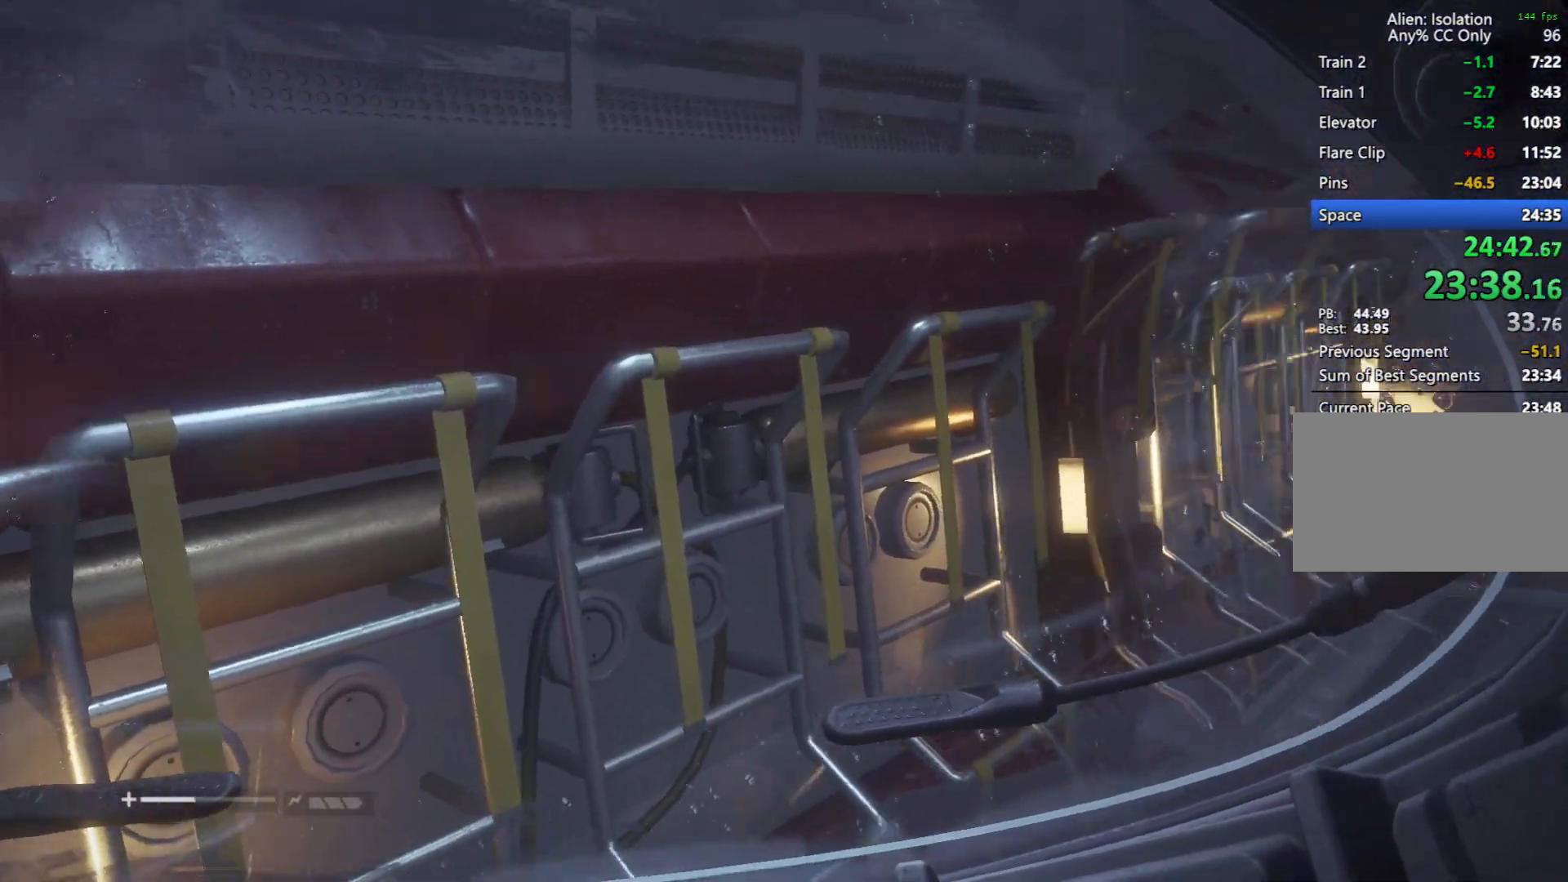
{"keys": ["d"], "mouse": [], "events": [[17, "d", "down"], [67, "s", "down"], [117, "a", "down"], [167, "d", "up"], [217, "a", "up"], [217, "s", "up"], [250, "d", "down"], [300, "s", "down"], [350, "a", "down"], [400, "d", "up"], [400, "s", "up"], [450, "a", "up"], [483, "d", "down"]]}
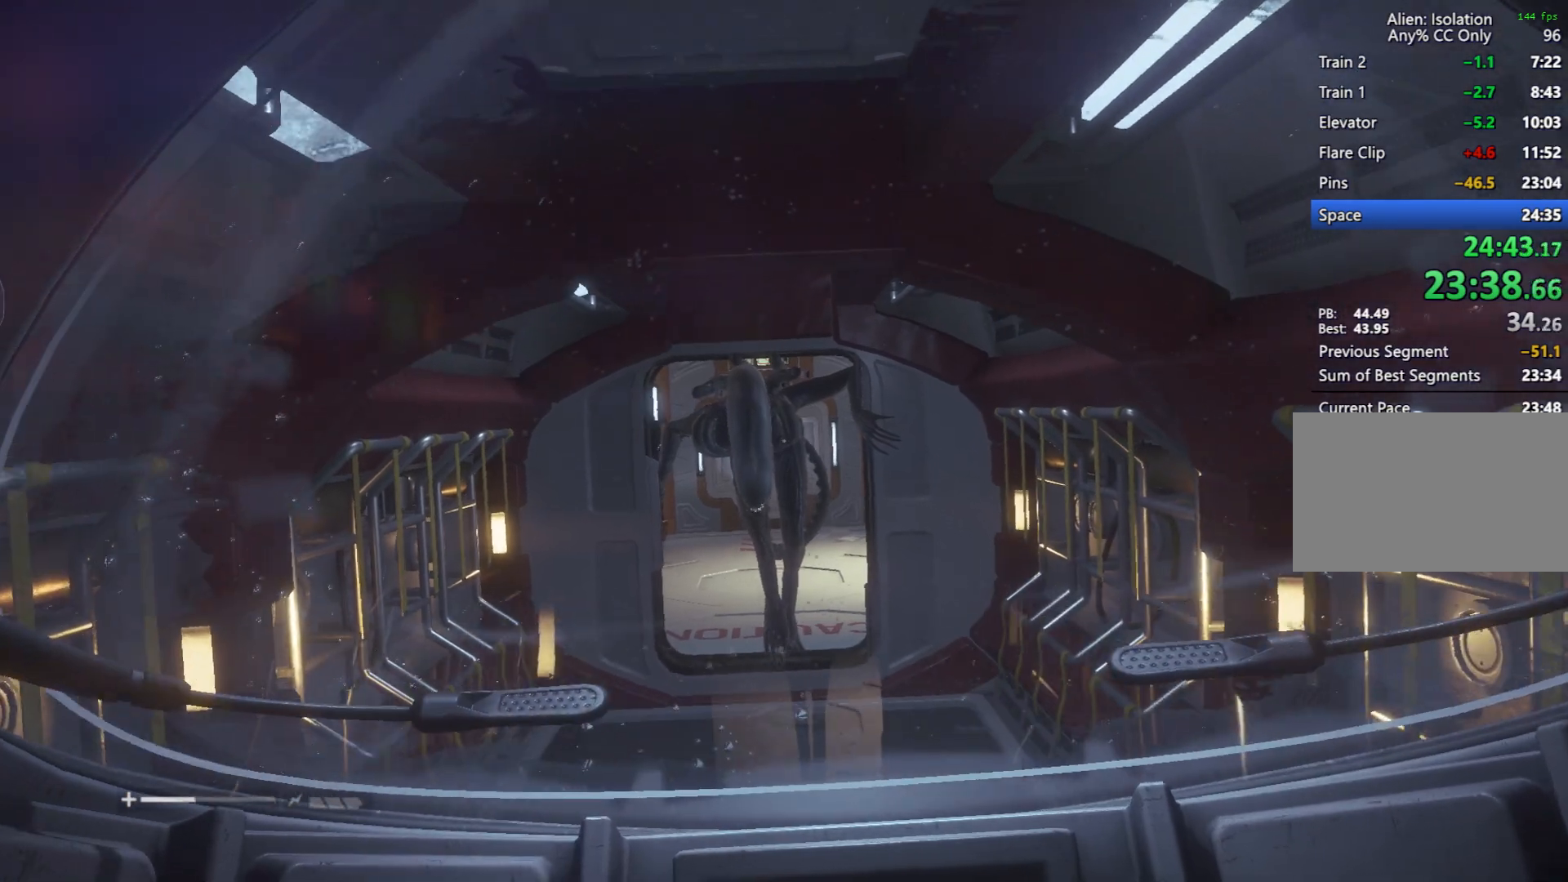
{"keys": ["d", "s"], "mouse": [], "events": [[33, "s", "down"], [83, "a", "down"], [117, "d", "up"], [117, "s", "up"], [183, "a", "up"], [217, "d", "down"], [267, "s", "down"], [317, "a", "down"], [317, "d", "up"], [400, "a", "up"], [400, "s", "up"], [450, "d", "down"], [500, "s", "down"]]}
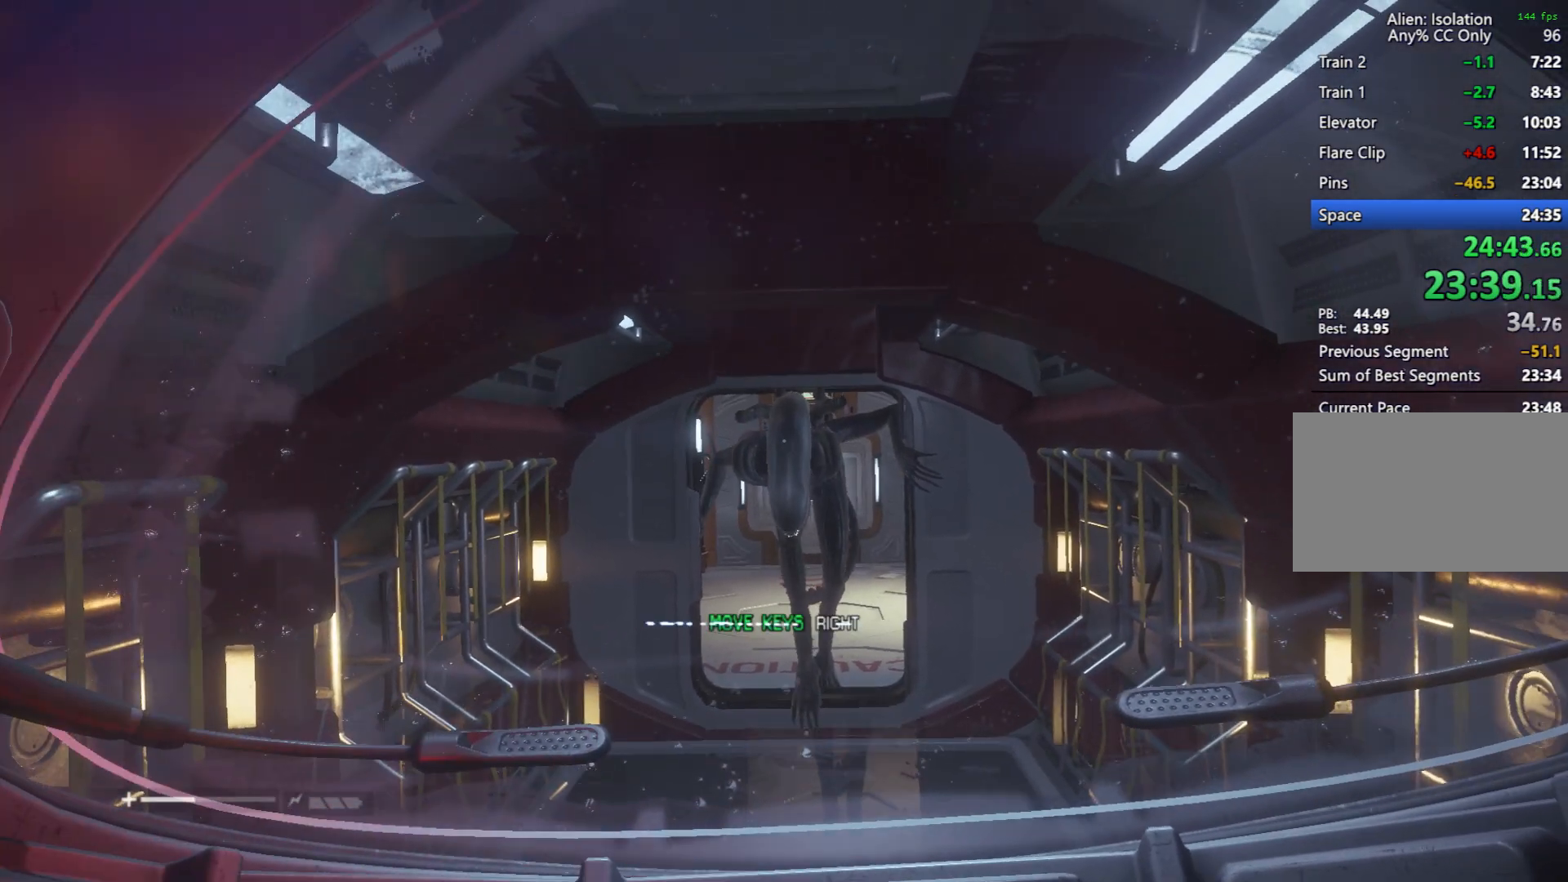
{"keys": ["a", "d", "s"], "mouse": [], "events": [[50, "a", "down"], [50, "d", "up"], [150, "a", "up"], [150, "s", "up"], [183, "d", "down"], [233, "s", "down"], [283, "a", "down"], [283, "d", "up"], [333, "a", "up"], [383, "d", "down"], [383, "s", "up"], [417, "s", "down"], [467, "a", "down"]]}
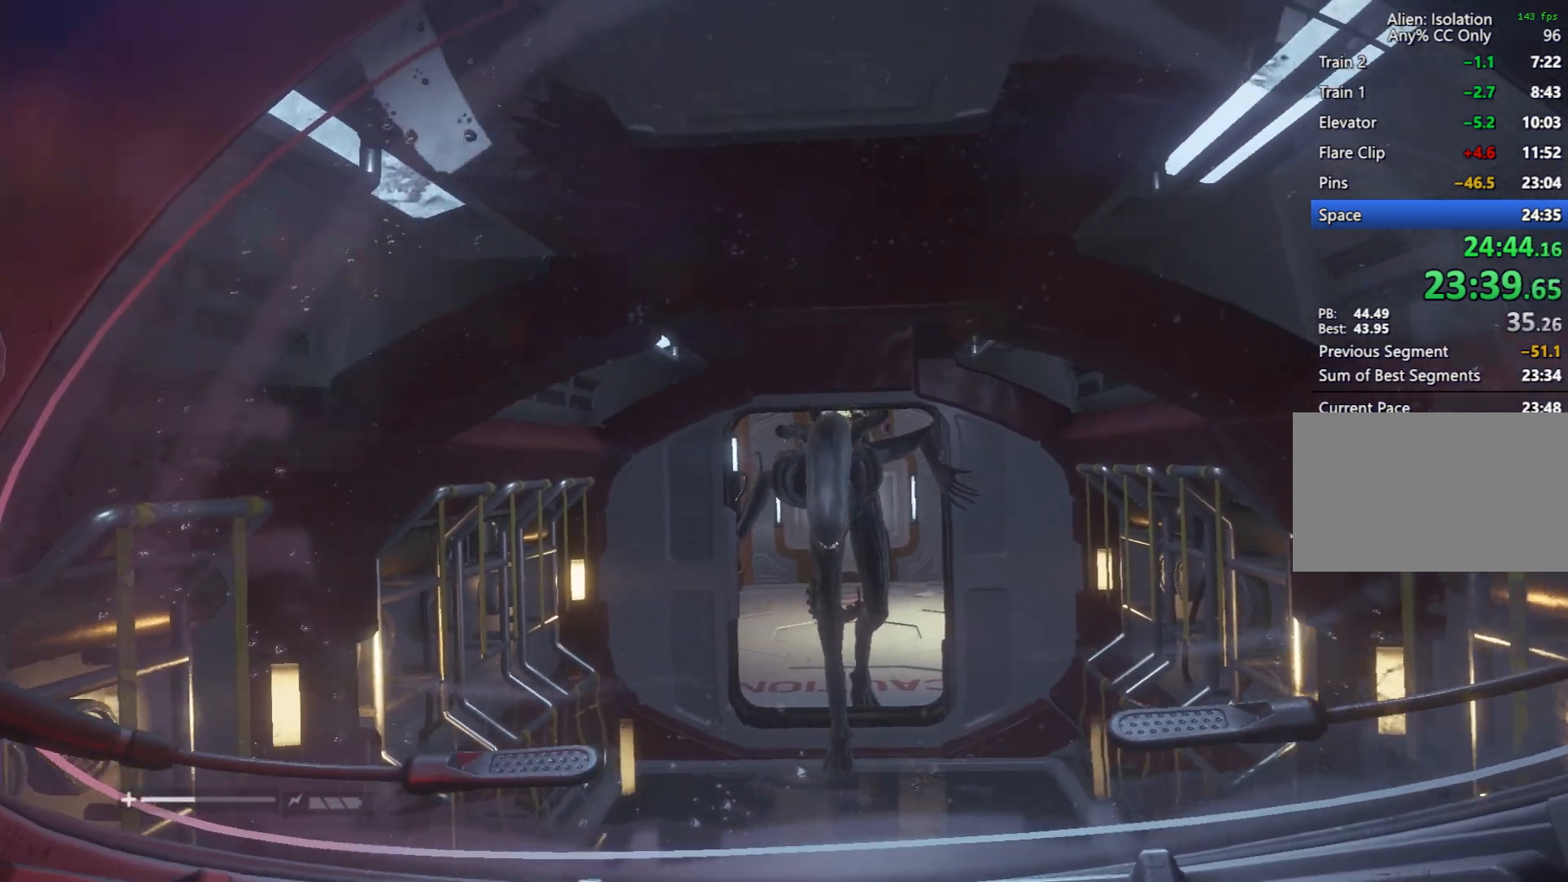
{"keys": ["a"], "mouse": [], "events": [[17, "d", "up"], [17, "s", "up"], [67, "a", "up"], [117, "d", "down"], [150, "s", "down"], [200, "a", "down"], [250, "d", "up"], [250, "s", "up"], [300, "a", "up"], [350, "d", "down"], [383, "s", "down"], [433, "a", "down"], [433, "d", "up"], [483, "s", "up"]]}
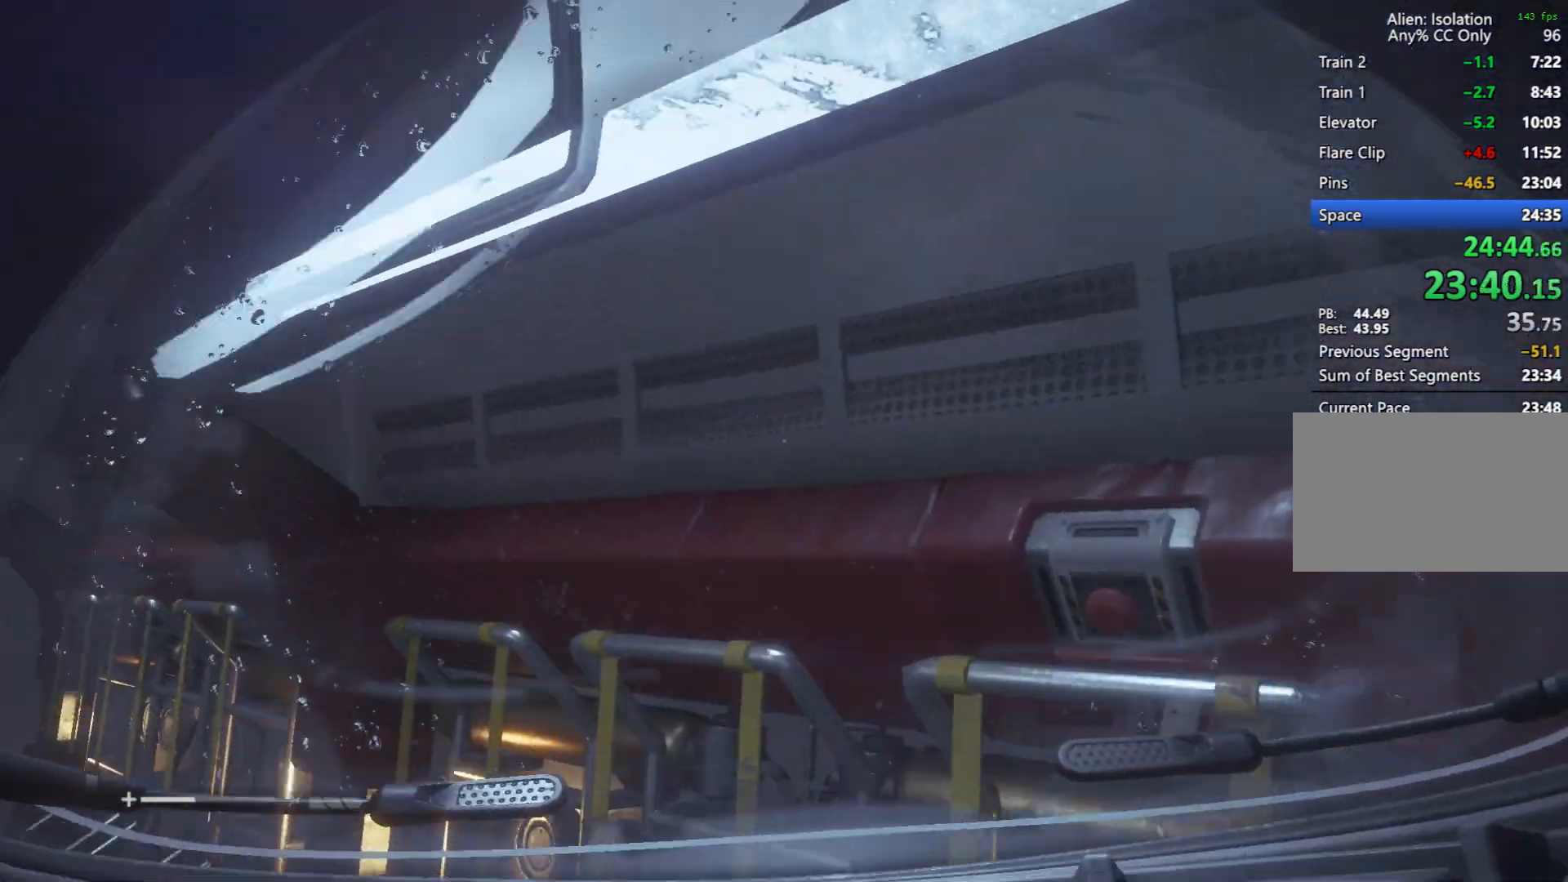
{"keys": ["e"], "mouse": [], "events": [[33, "a", "up"], [33, "d", "down"], [133, "a", "down"], [133, "s", "down"], [183, "d", "up"], [317, "d", "down"], [367, "d", "up"], [367, "s", "up"], [417, "a", "up"], [467, "e", "down"]]}
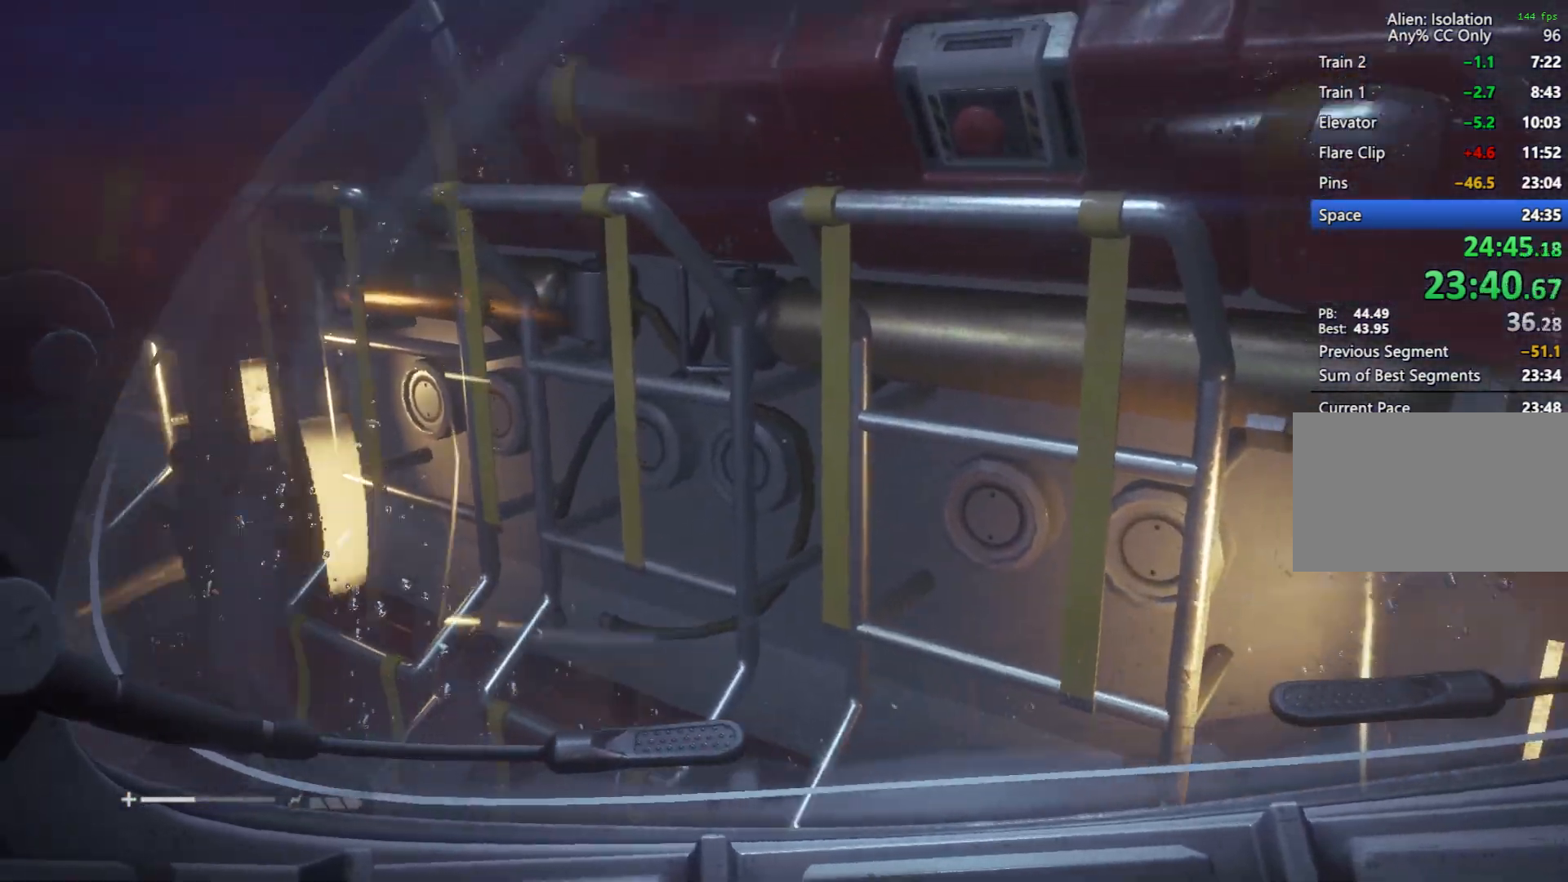
{"keys": [], "mouse": [], "events": [[50, "e", "up"], [150, "e", "down"], [183, "e", "up"], [283, "e", "down"], [333, "e", "up"], [433, "e", "down"], [483, "e", "up"]]}
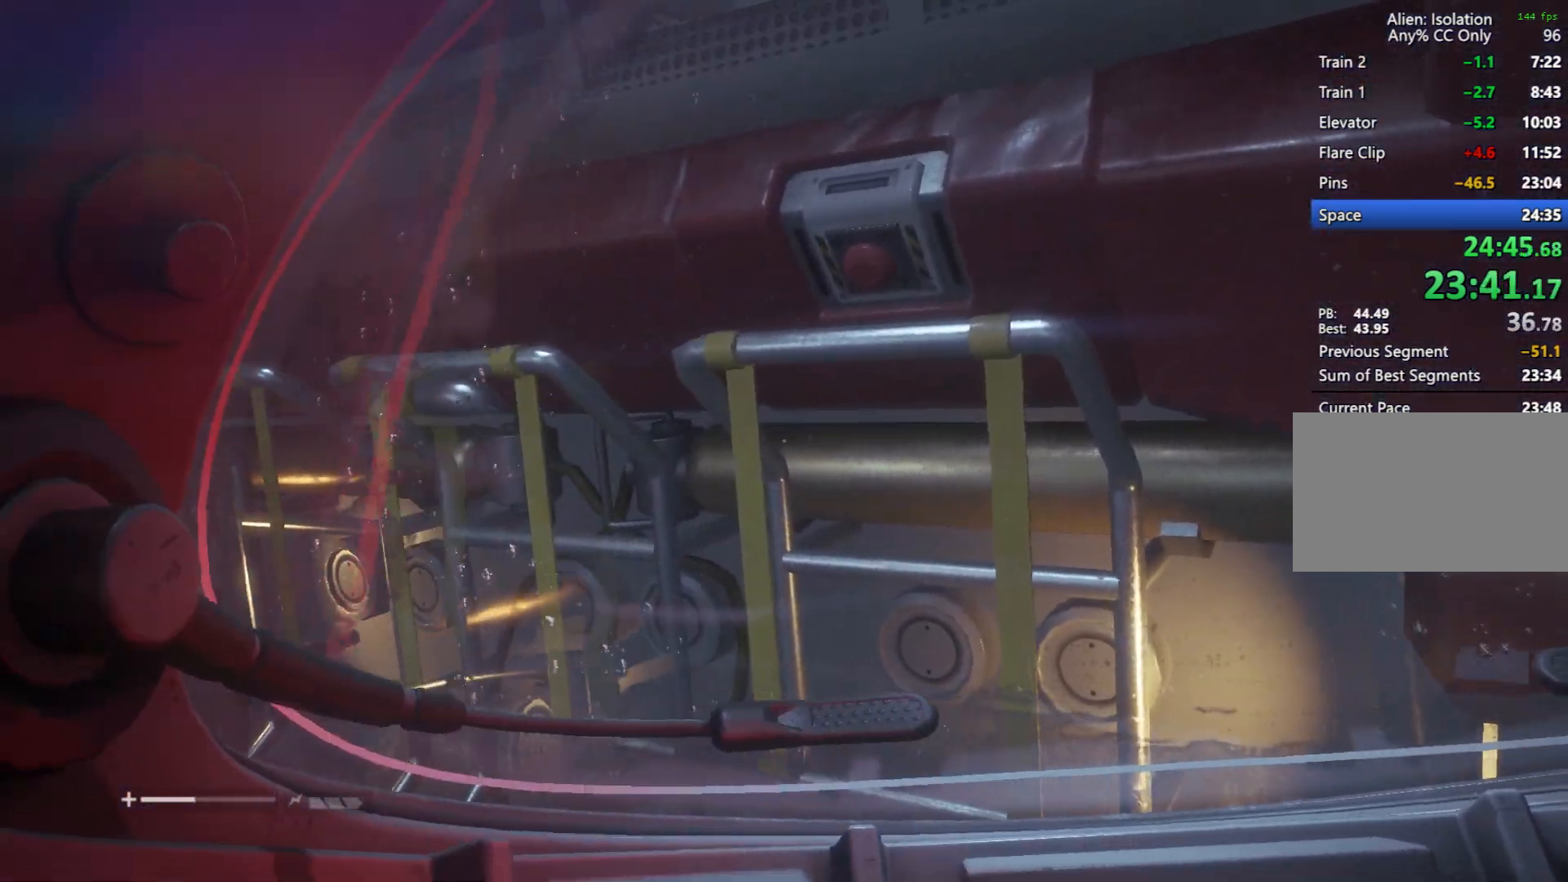
{"keys": ["e"], "mouse": [], "events": [[67, "e", "down"], [117, "e", "up"], [200, "e", "down"], [250, "e", "up"], [350, "e", "down"], [400, "e", "up"], [483, "e", "down"]]}
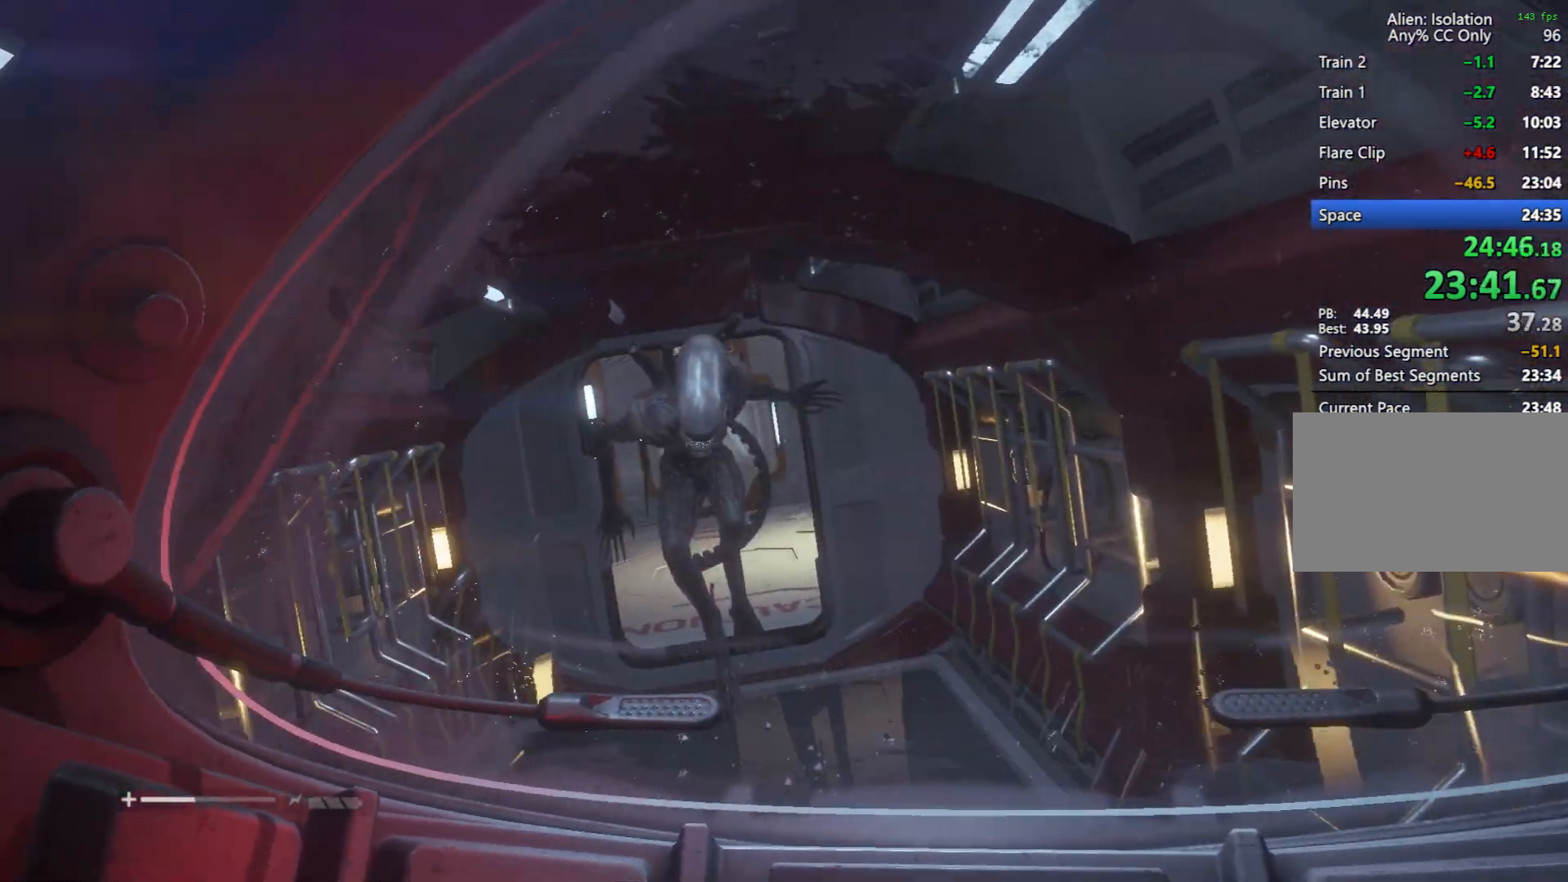
{"keys": ["e"], "mouse": [], "events": [[33, "e", "up"], [133, "e", "down"], [217, "e", "up"], [267, "e", "down"], [367, "e", "up"], [450, "e", "down"]]}
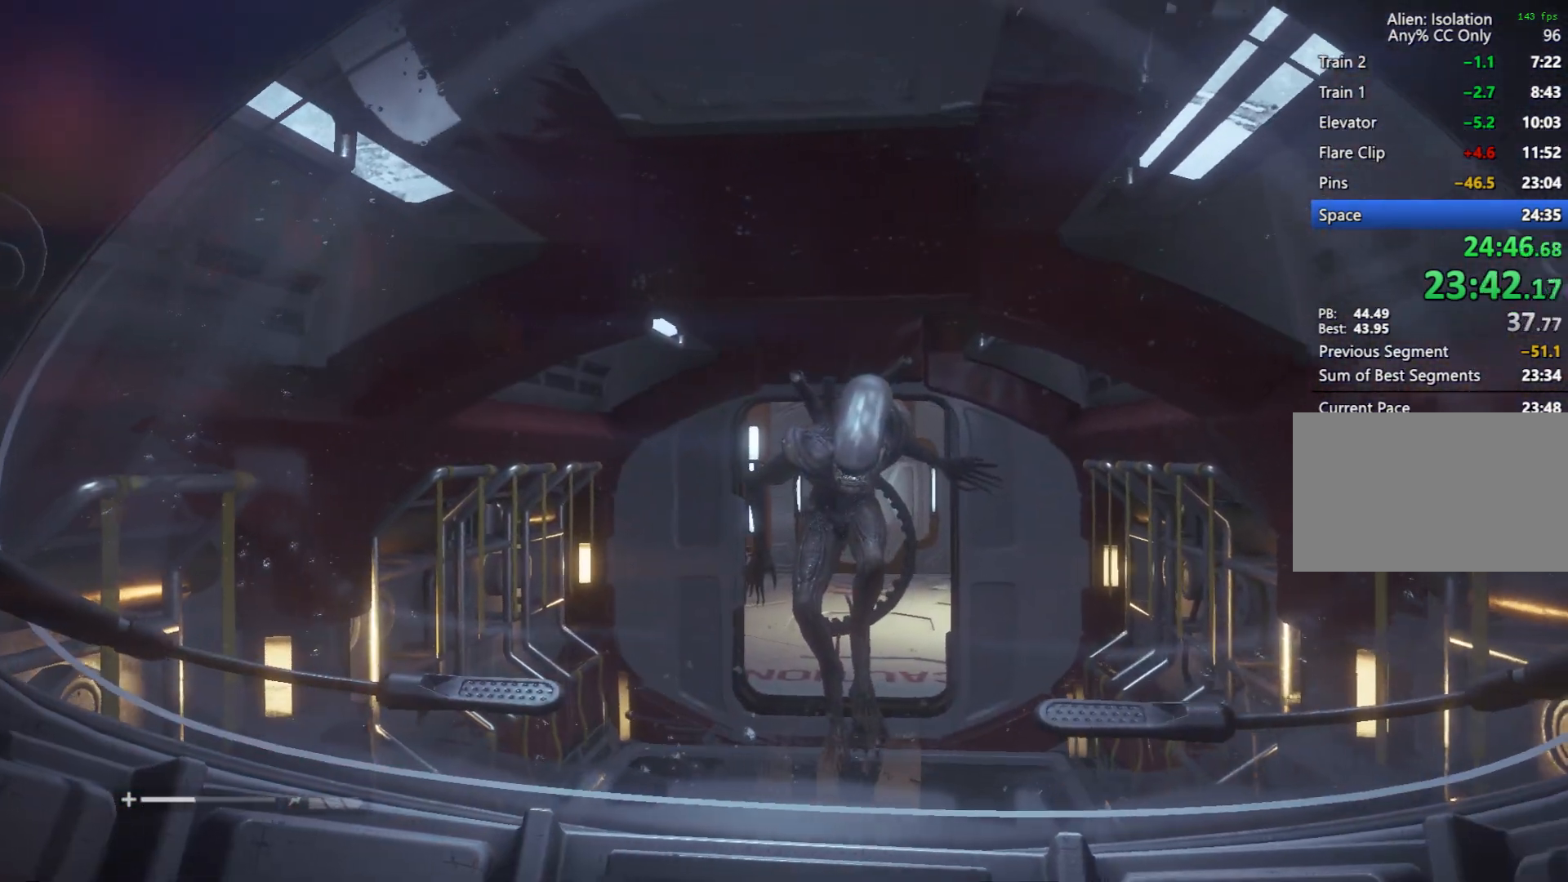
{"keys": [], "mouse": [], "events": [[50, "e", "up"], [133, "e", "down"], [183, "e", "up"], [250, "e", "down"], [333, "e", "up"], [433, "e", "down"], [467, "e", "up"]]}
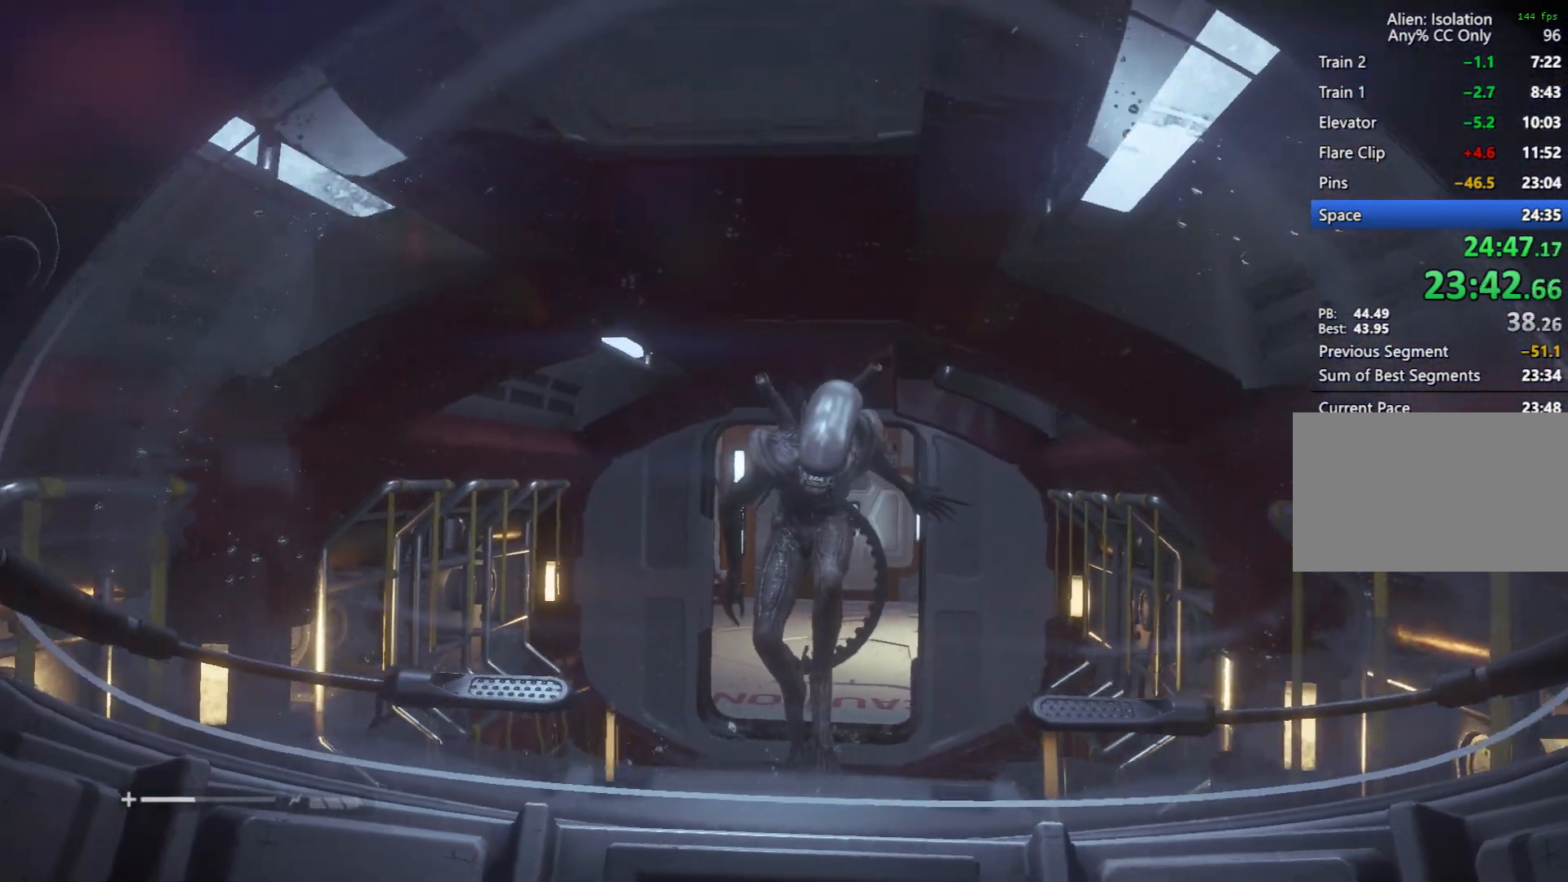
{"keys": [], "mouse": [], "events": [[67, "e", "down"], [150, "e", "up"], [200, "e", "down"], [300, "e", "up"], [383, "e", "down"], [500, "e", "up"]]}
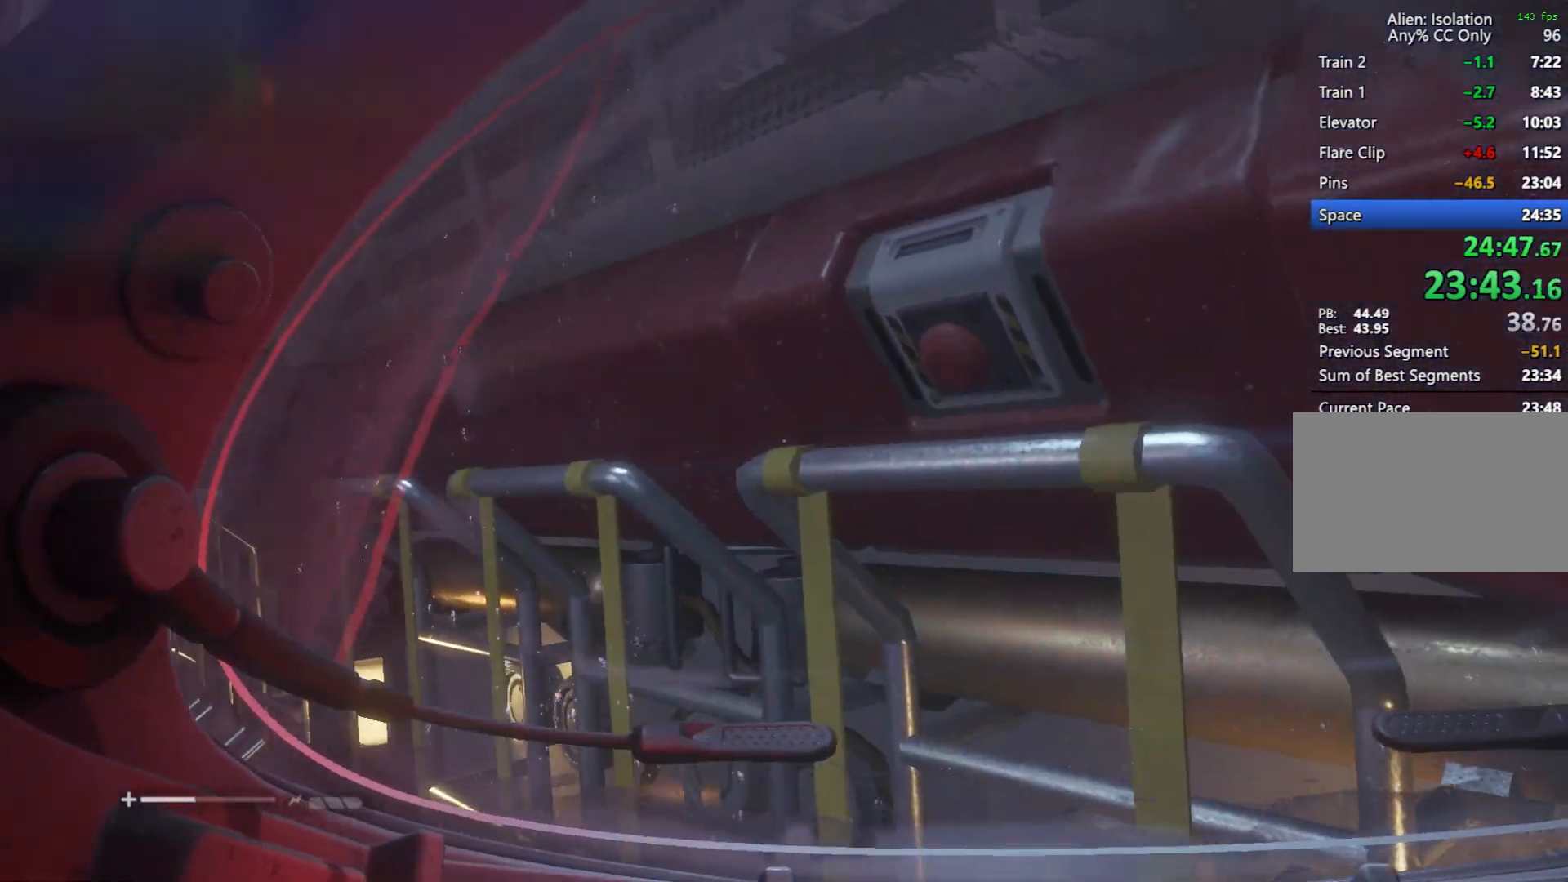
{"keys": ["e"], "mouse": [], "events": [[33, "e", "down"], [133, "e", "up"], [217, "e", "down"], [267, "e", "up"], [367, "e", "down"], [450, "e", "up"], [500, "e", "down"]]}
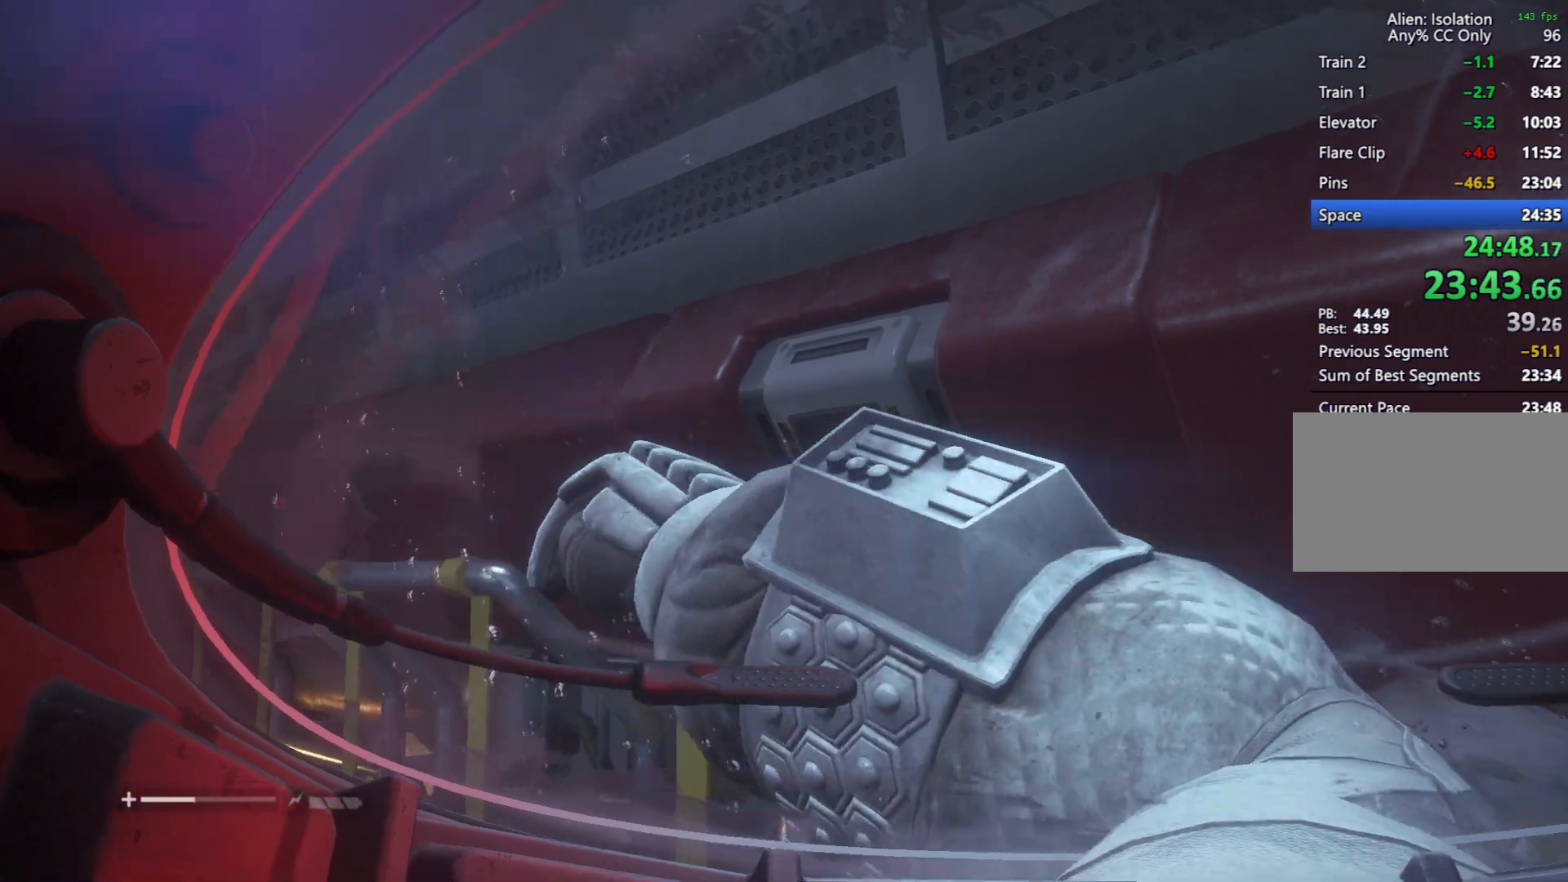
{"keys": ["e"], "mouse": [], "events": [[100, "e", "up"], [200, "e", "down"], [283, "e", "up"], [333, "e", "down"], [417, "e", "up"], [467, "e", "down"]]}
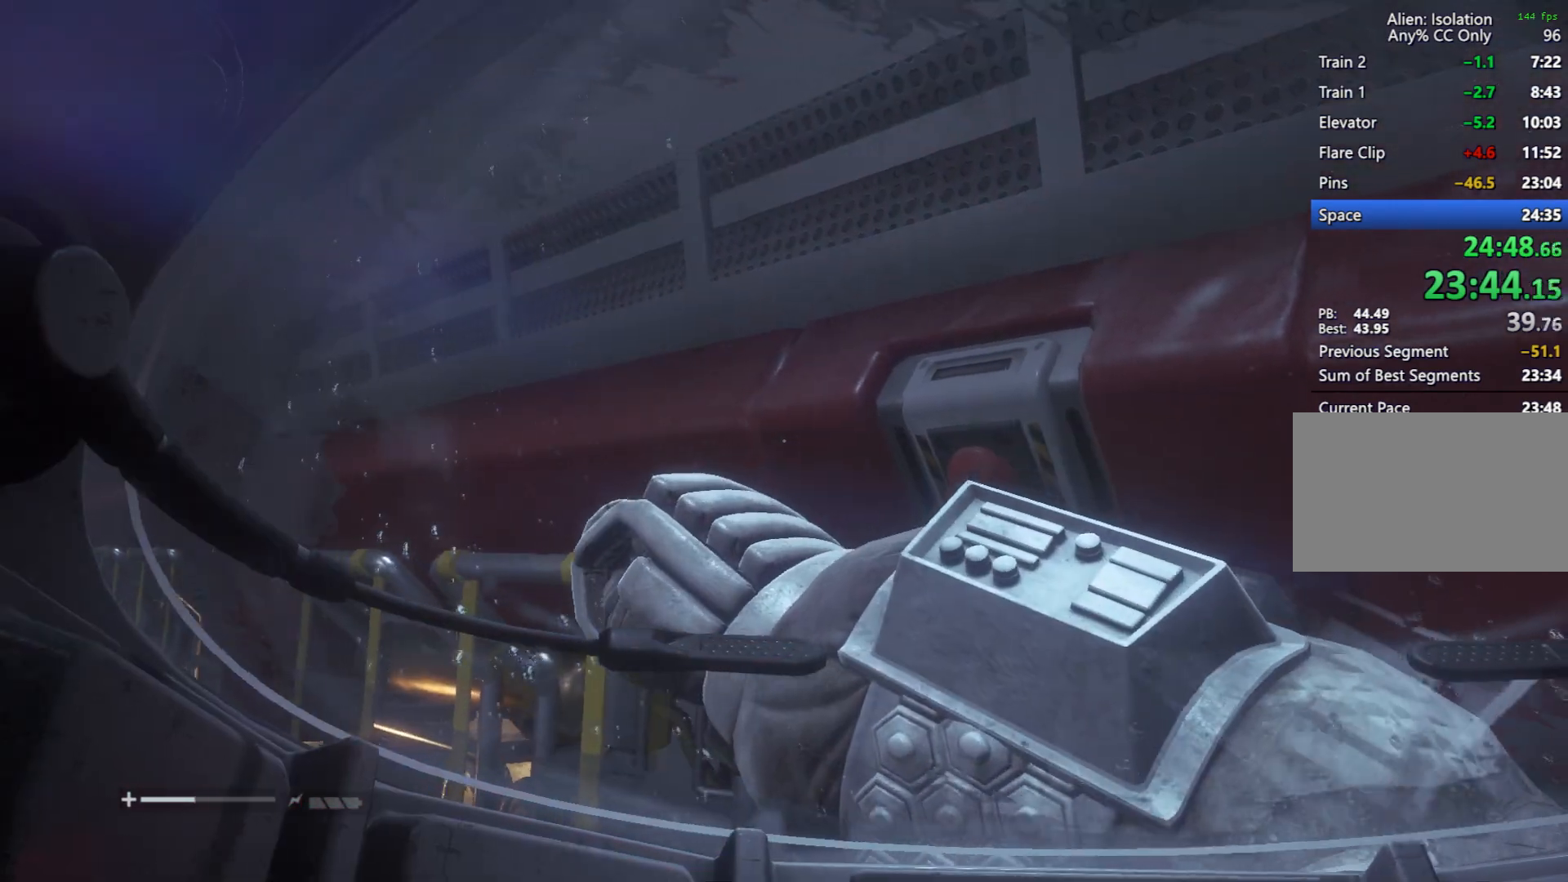
{"keys": [], "mouse": [], "events": [[67, "e", "up"], [167, "e", "down"], [200, "e", "up"], [300, "e", "down"], [383, "e", "up"], [433, "e", "down"], [483, "e", "up"]]}
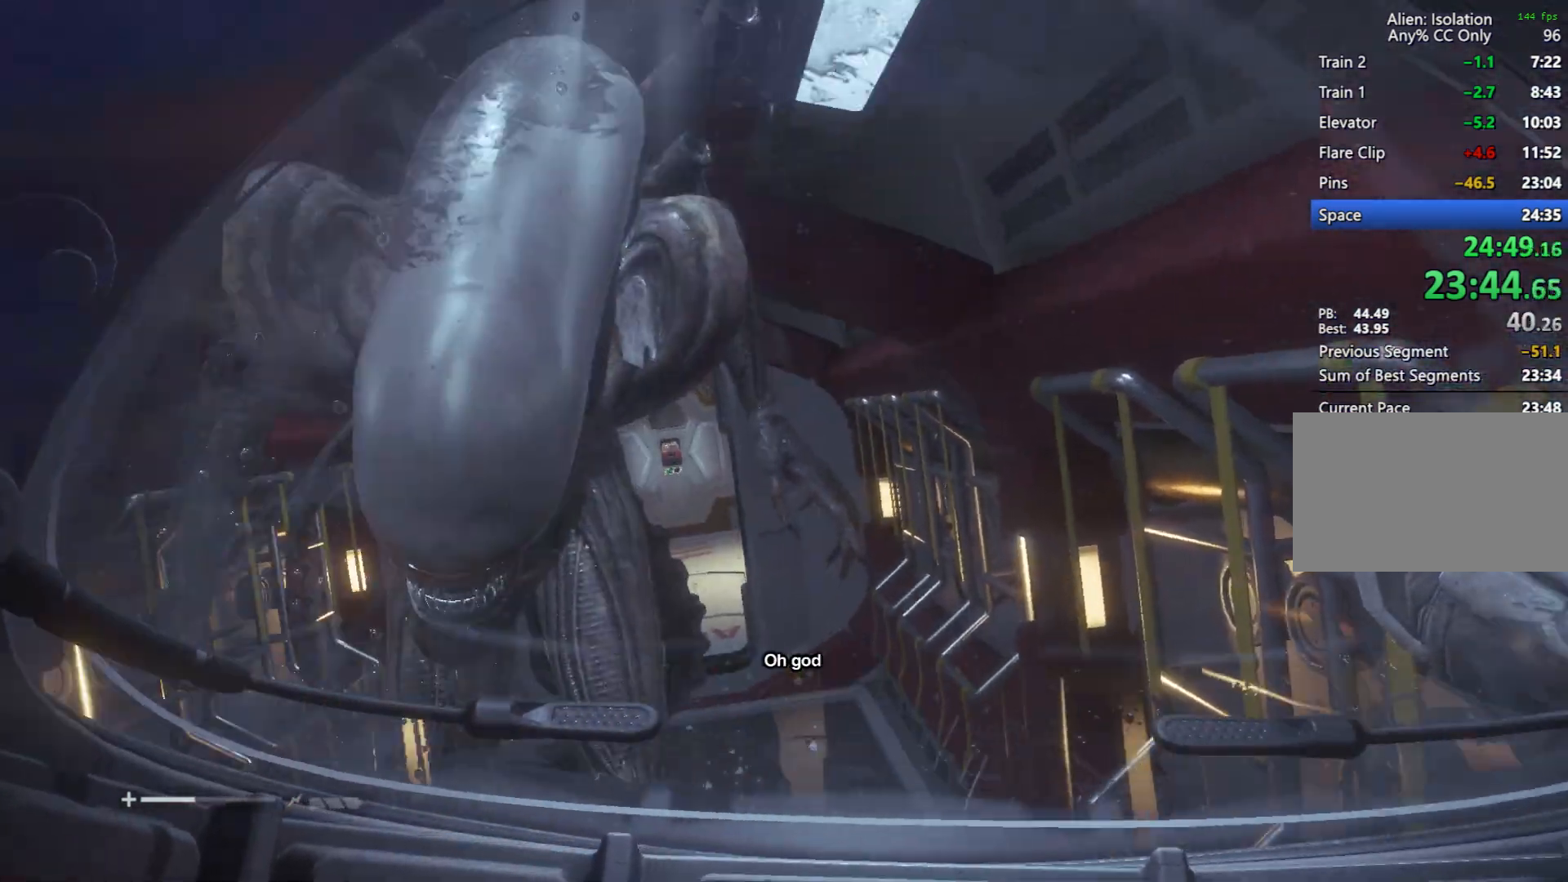
{"keys": [], "mouse": [], "events": [[83, "e", "down"], [167, "e", "up"], [217, "e", "down"], [317, "e", "up"], [400, "e", "down"], [450, "e", "up"]]}
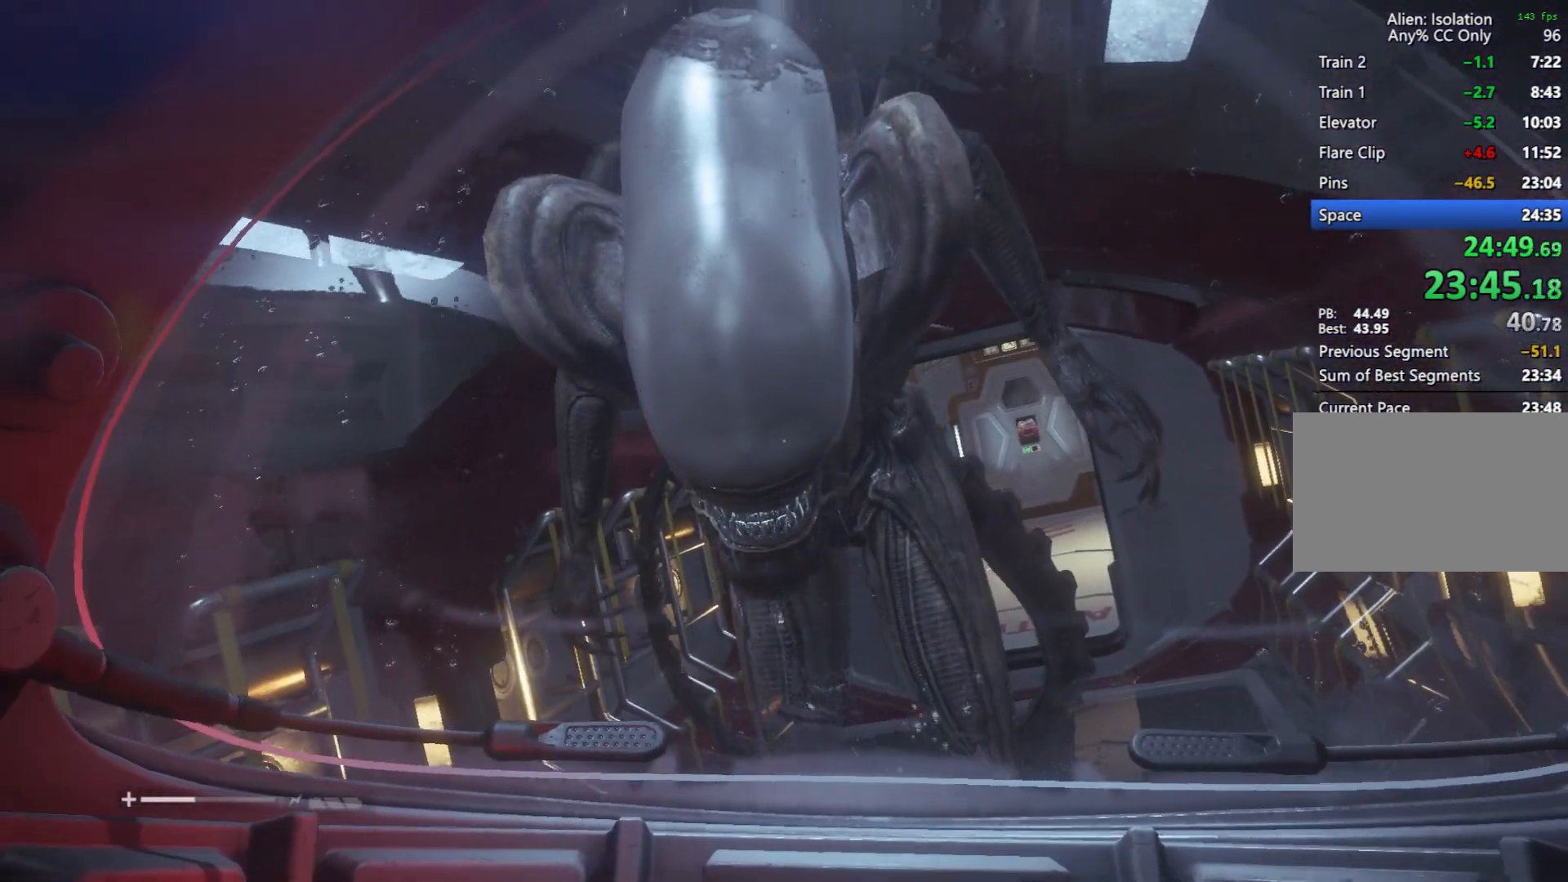
{"keys": [], "mouse": [], "events": [[67, "e", "down"], [133, "e", "up"], [183, "e", "down"], [283, "e", "up"], [333, "e", "down"], [433, "e", "up"]]}
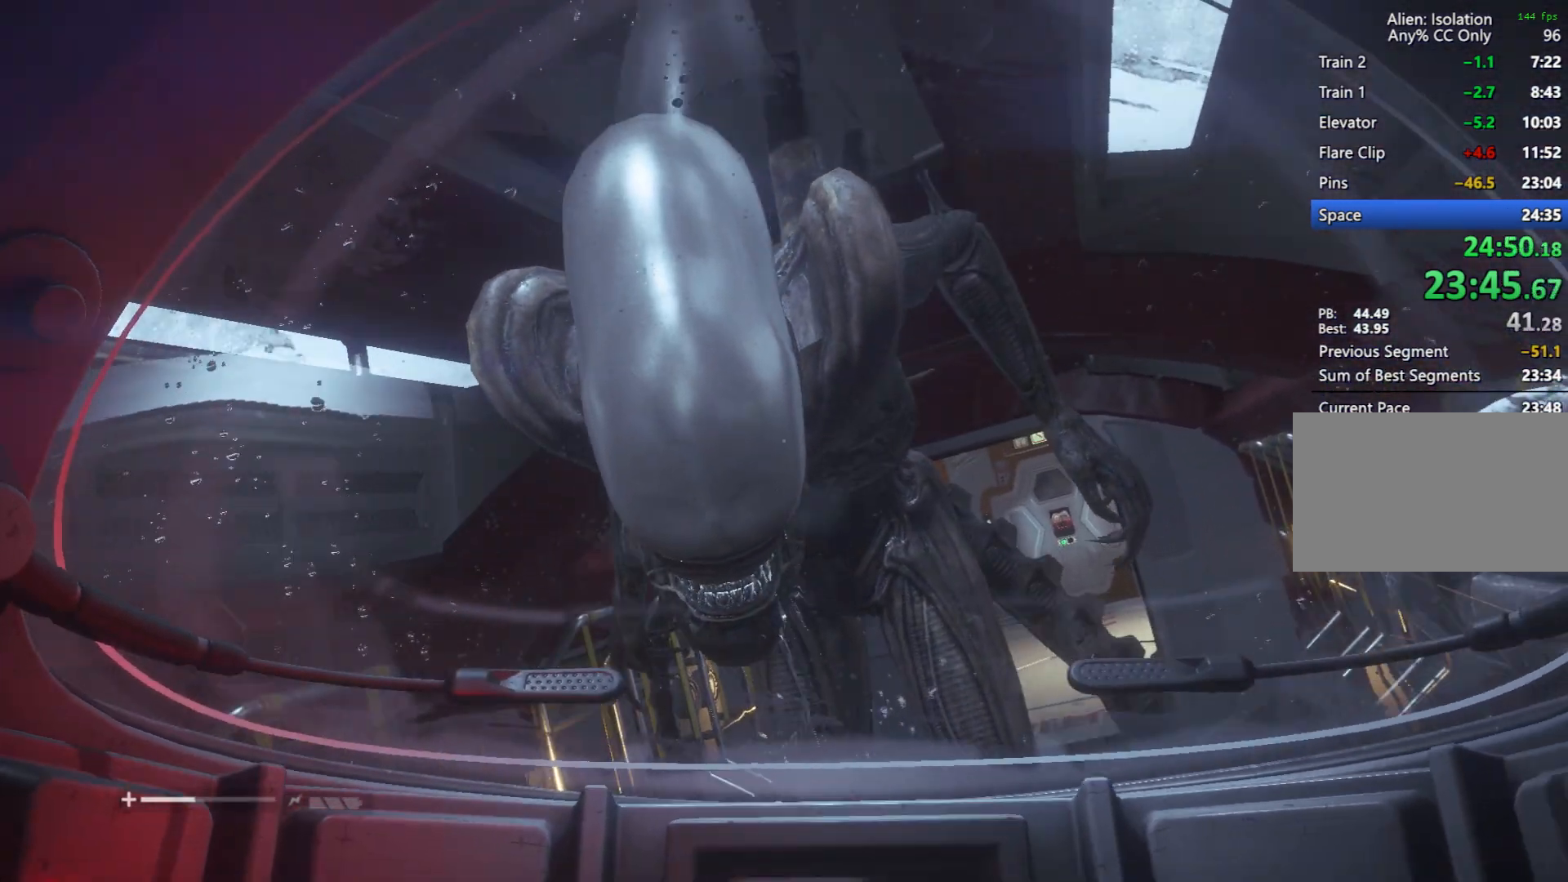
{"keys": ["e"], "mouse": [], "events": [[17, "e", "down"], [67, "e", "up"], [167, "e", "down"], [217, "e", "up"], [300, "e", "down"], [383, "e", "up"], [483, "e", "down"]]}
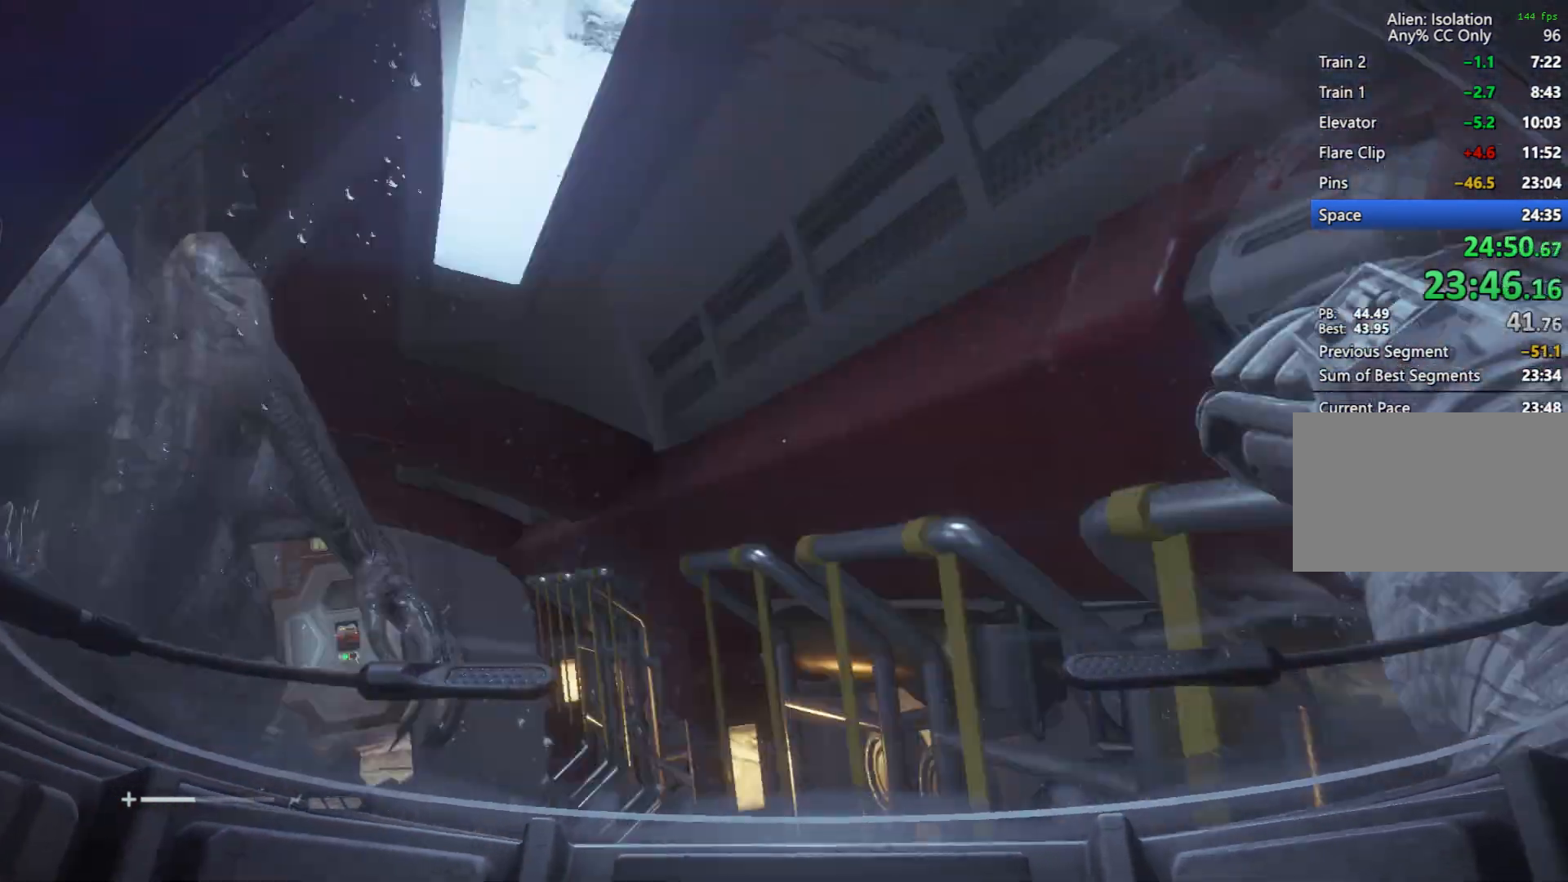
{"keys": [], "mouse": [], "events": [[33, "e", "up"], [133, "e", "down"], [217, "e", "up"], [317, "e", "down"], [367, "e", "up"], [450, "e", "down"], [500, "e", "up"]]}
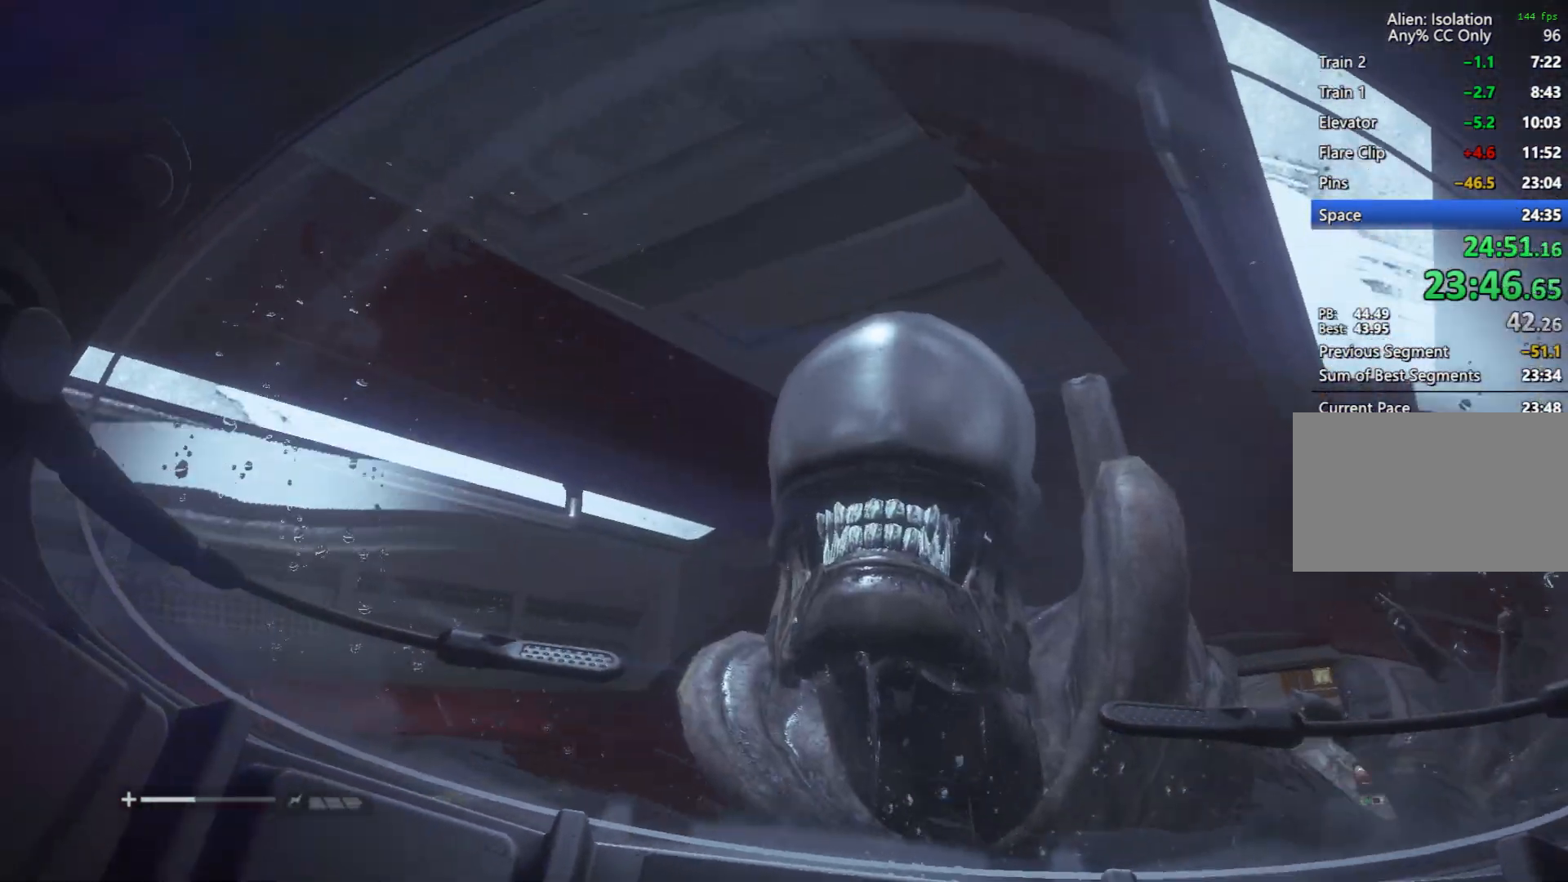
{"keys": [], "mouse": [], "events": [[100, "e", "down"], [133, "e", "up"], [233, "e", "down"], [283, "e", "up"], [367, "e", "down"], [417, "e", "up"]]}
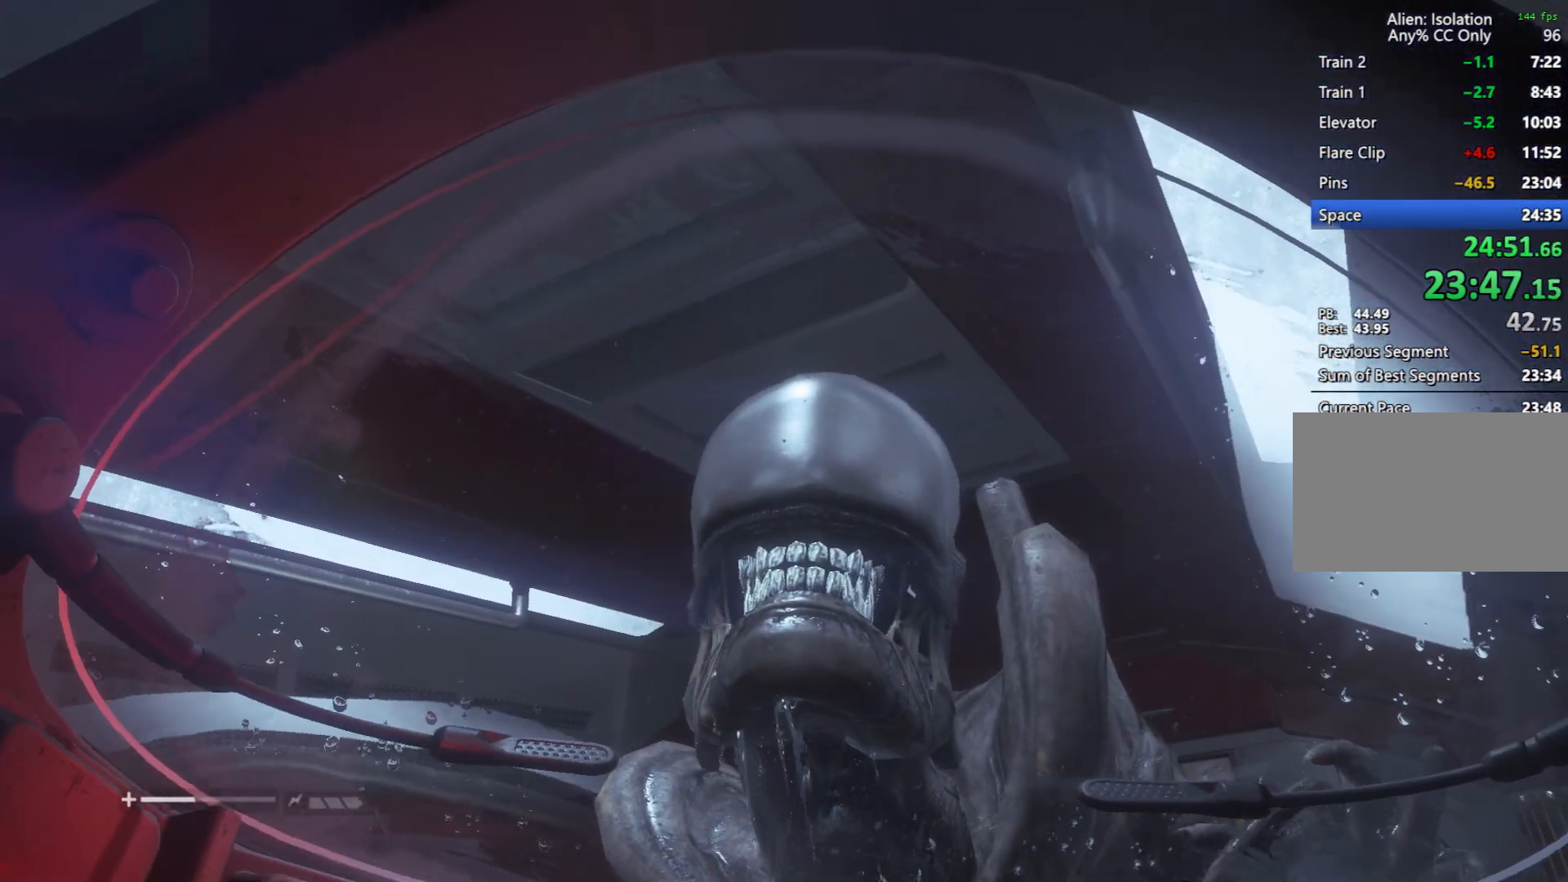
{"keys": ["e"], "mouse": [], "events": [[17, "e", "down"], [117, "e", "up"], [150, "e", "down"], [250, "e", "up"], [300, "e", "down"], [383, "e", "up"], [483, "e", "down"]]}
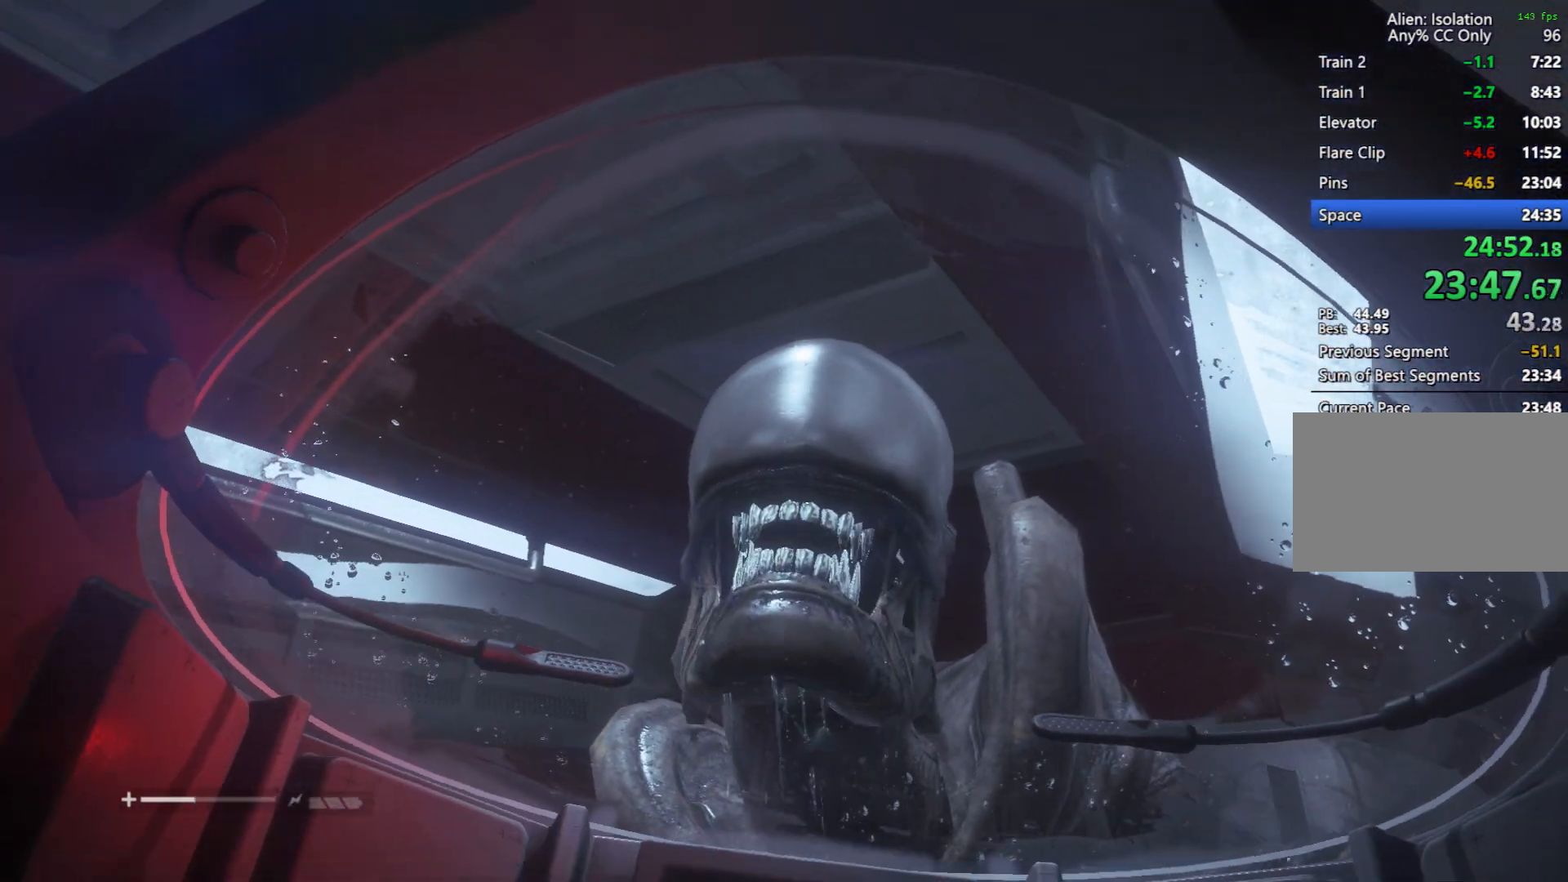
{"keys": [], "mouse": [], "events": [[33, "e", "up"], [133, "e", "down"], [183, "e", "up"], [267, "e", "down"], [317, "e", "up"], [400, "e", "down"], [500, "e", "up"]]}
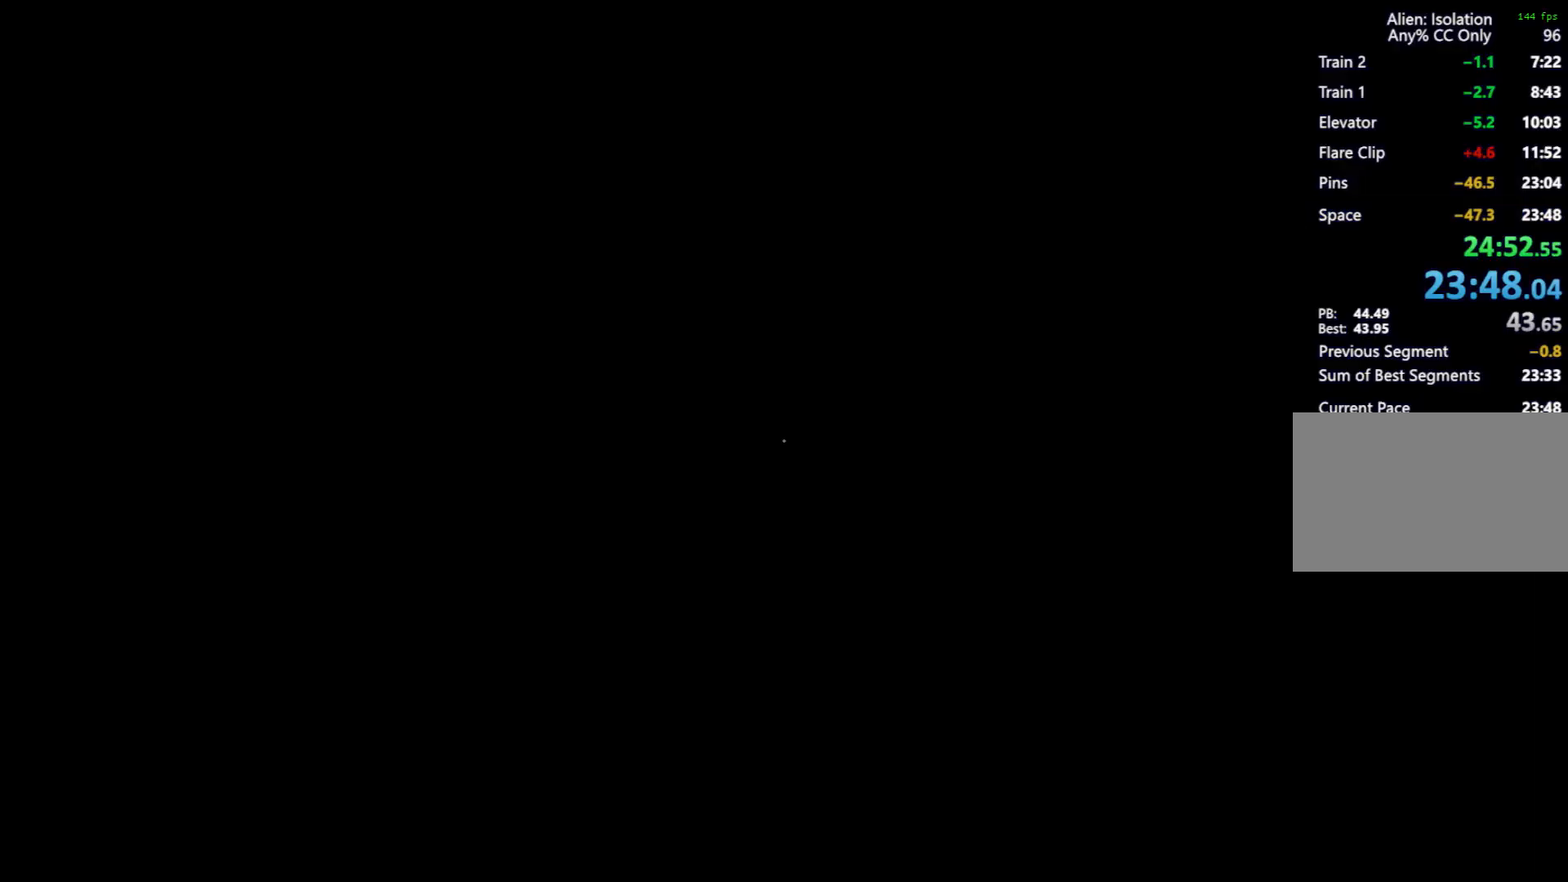
{"keys": [], "mouse": [], "events": [[50, "e", "down"], [200, "e", "up"]]}